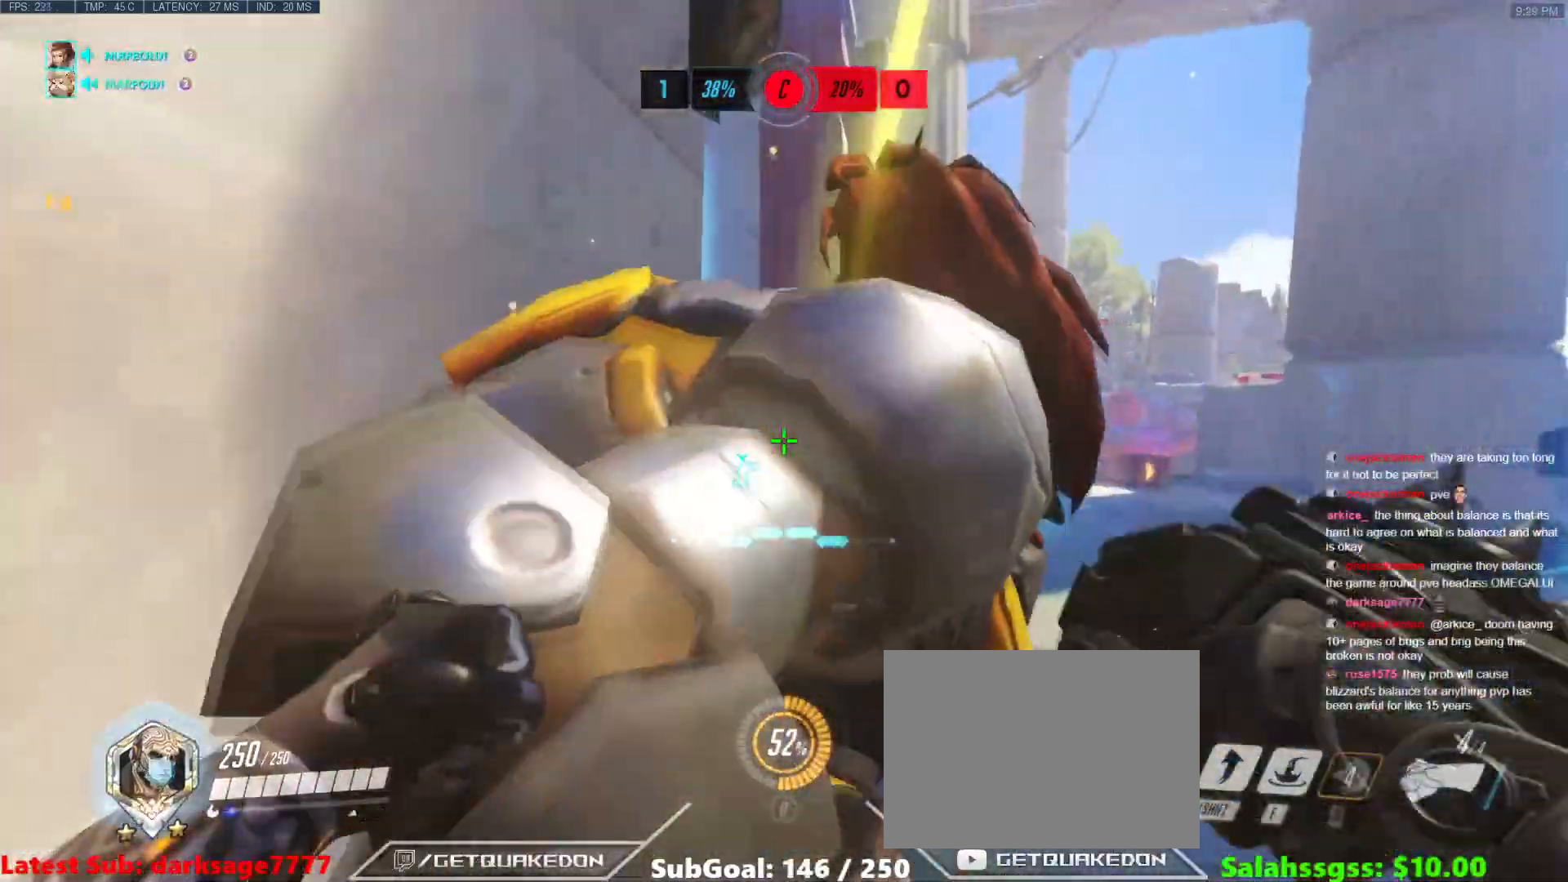
Gameplay with keyboard; each line is a JSON object with the keys held at the frame after it. "events" lists presses ("down") and releases ("up") of "1", "2", "3", "4", "5", "a", "alt", "b", "c", "caps_lock", "ctrl", "d", "e", "f", "g", "n", "q", "r", "s", "shift", "space", "t", "tab", "v", "w", "x" and "z" between this image and that frame as [ms after this image, input, new state], when the widget could be followed in between. No other keys are recorded. Mouse input is not recorded.
{"keys": ["a", "w"], "events": [[434, "a", "down"]]}
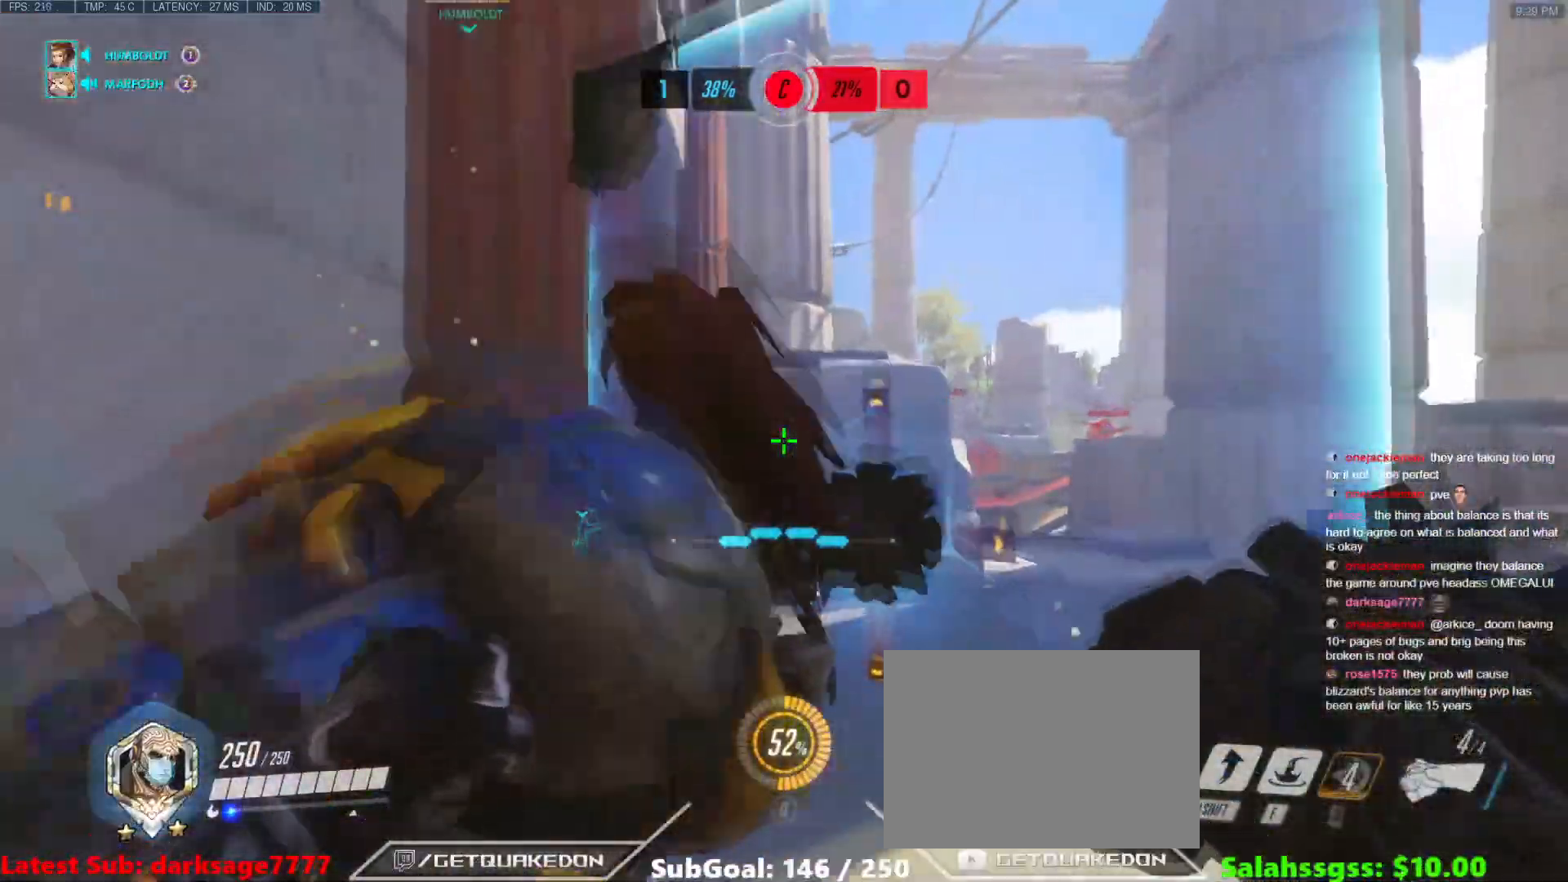
{"keys": ["w"], "events": [[100, "ctrl", "down"], [250, "ctrl", "up"], [300, "a", "up"]]}
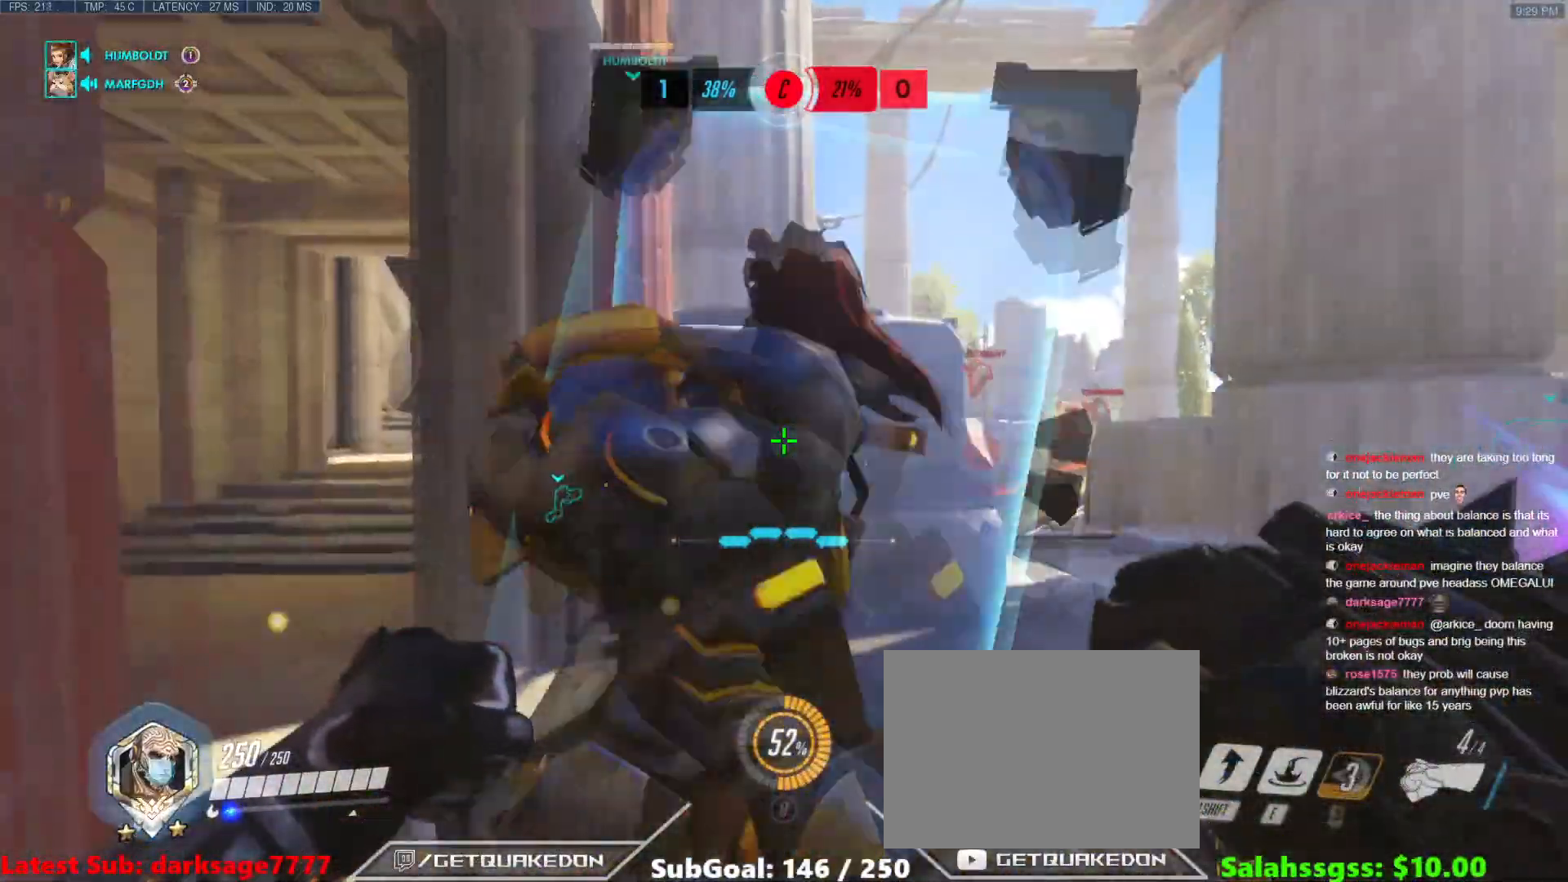
{"keys": ["a", "space"], "events": [[84, "a", "down"], [384, "w", "up"], [468, "space", "down"]]}
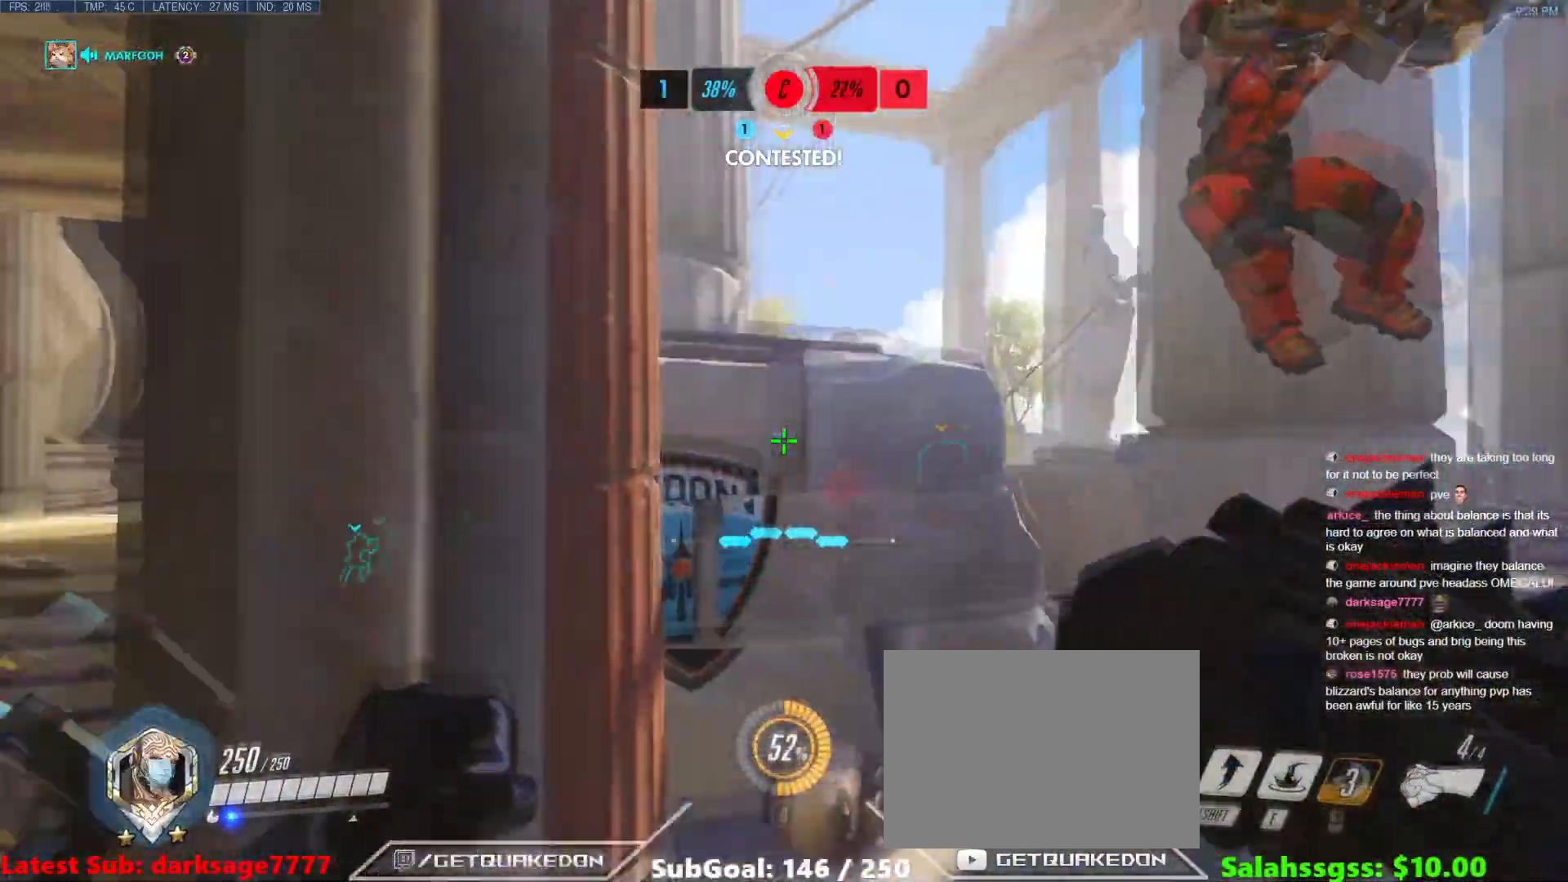
{"keys": ["a"], "events": [[100, "space", "up"]]}
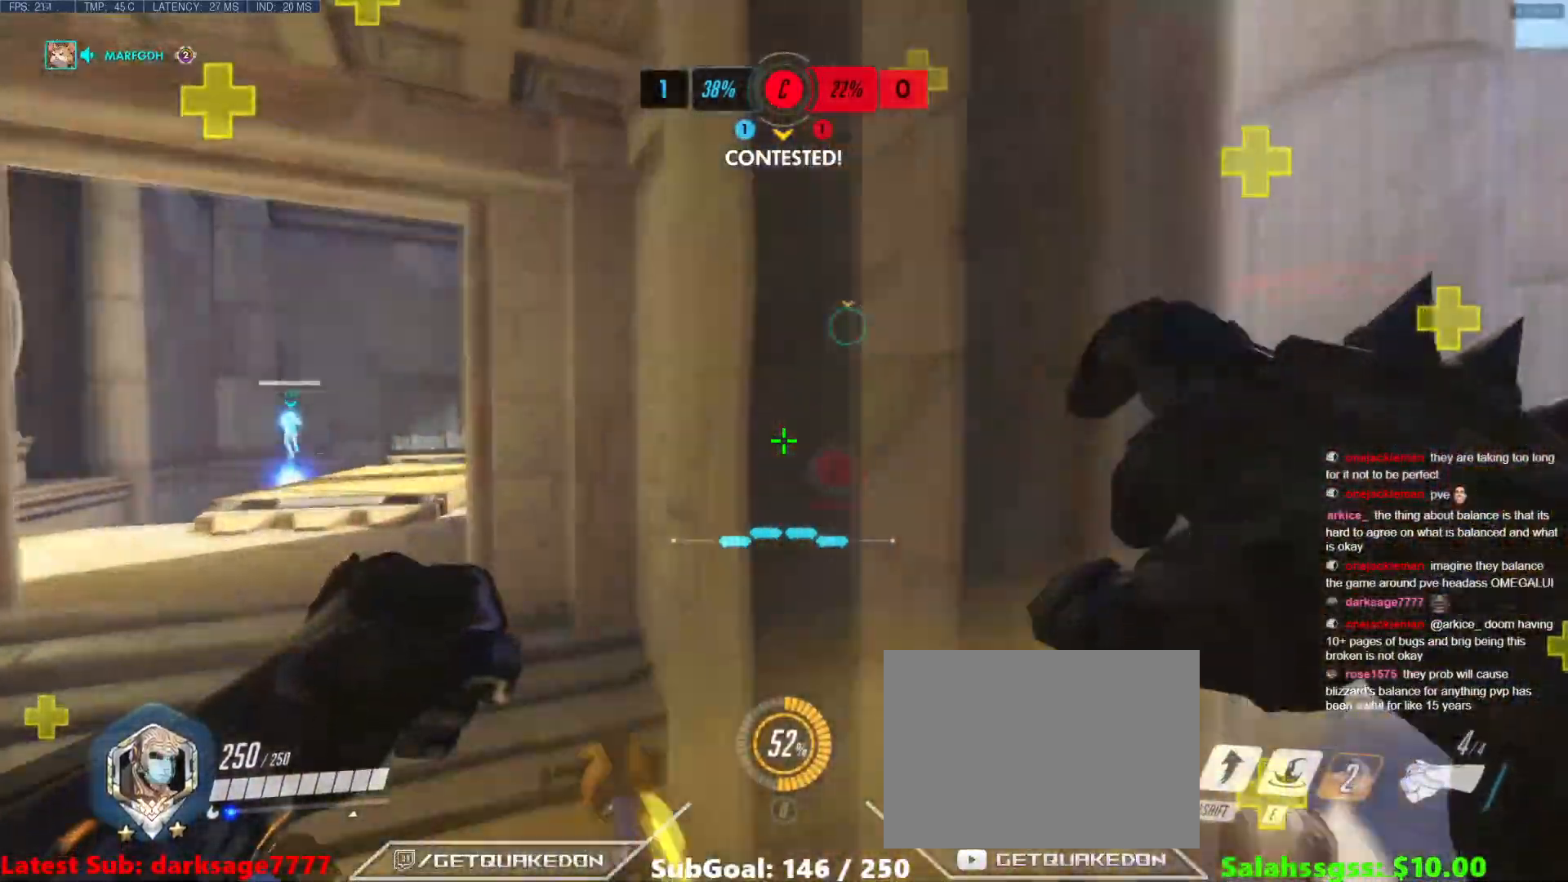
{"keys": ["space", "w"], "events": [[67, "w", "down"], [367, "a", "up"], [417, "space", "down"]]}
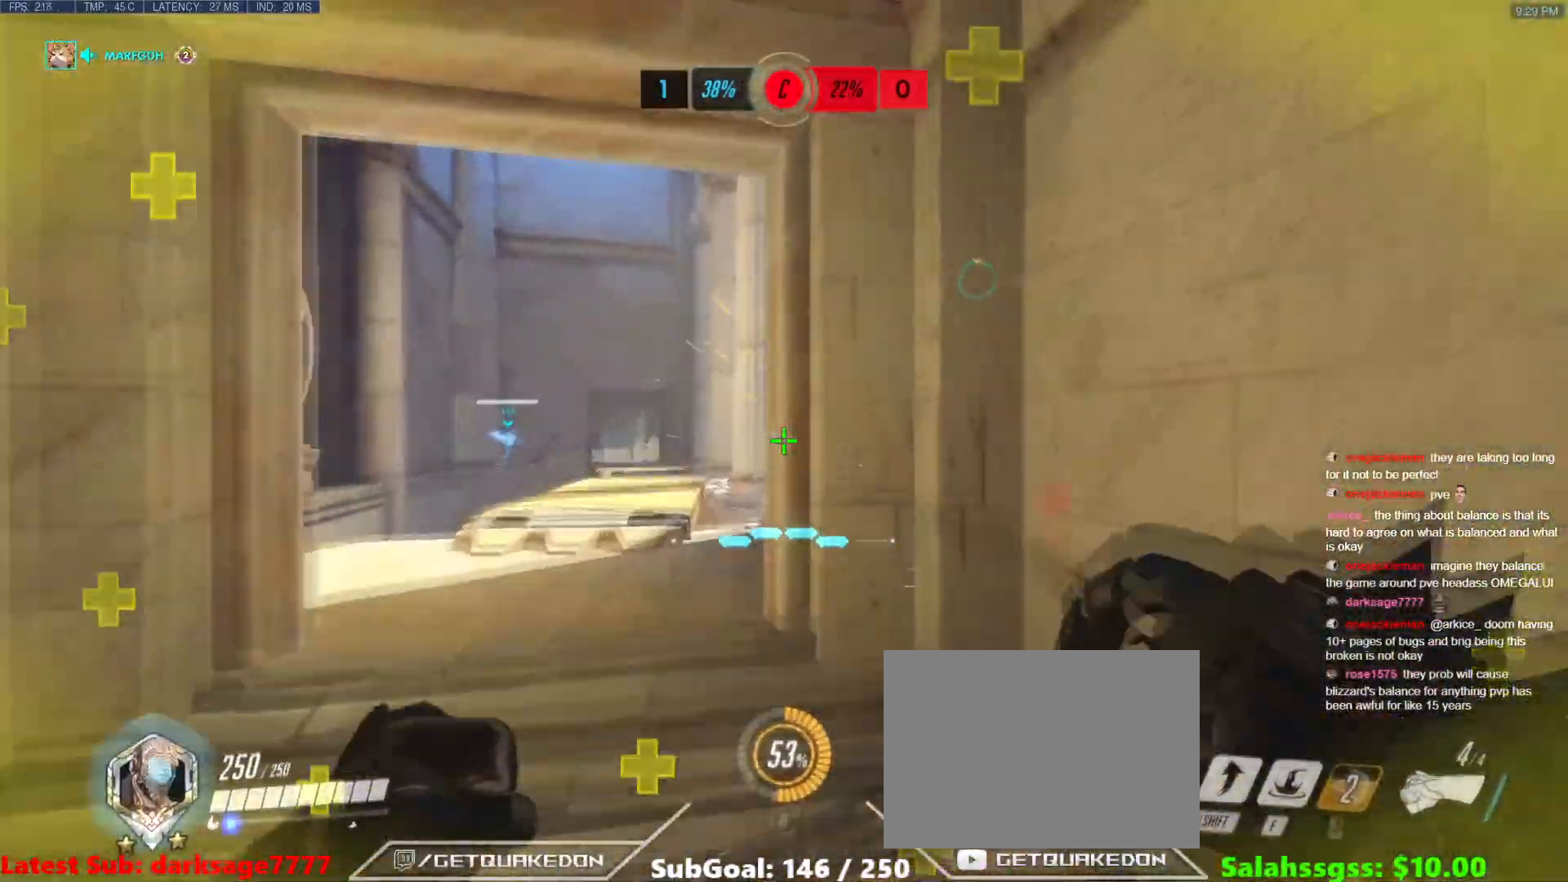
{"keys": ["a", "w"], "events": [[83, "a", "down"], [83, "space", "up"]]}
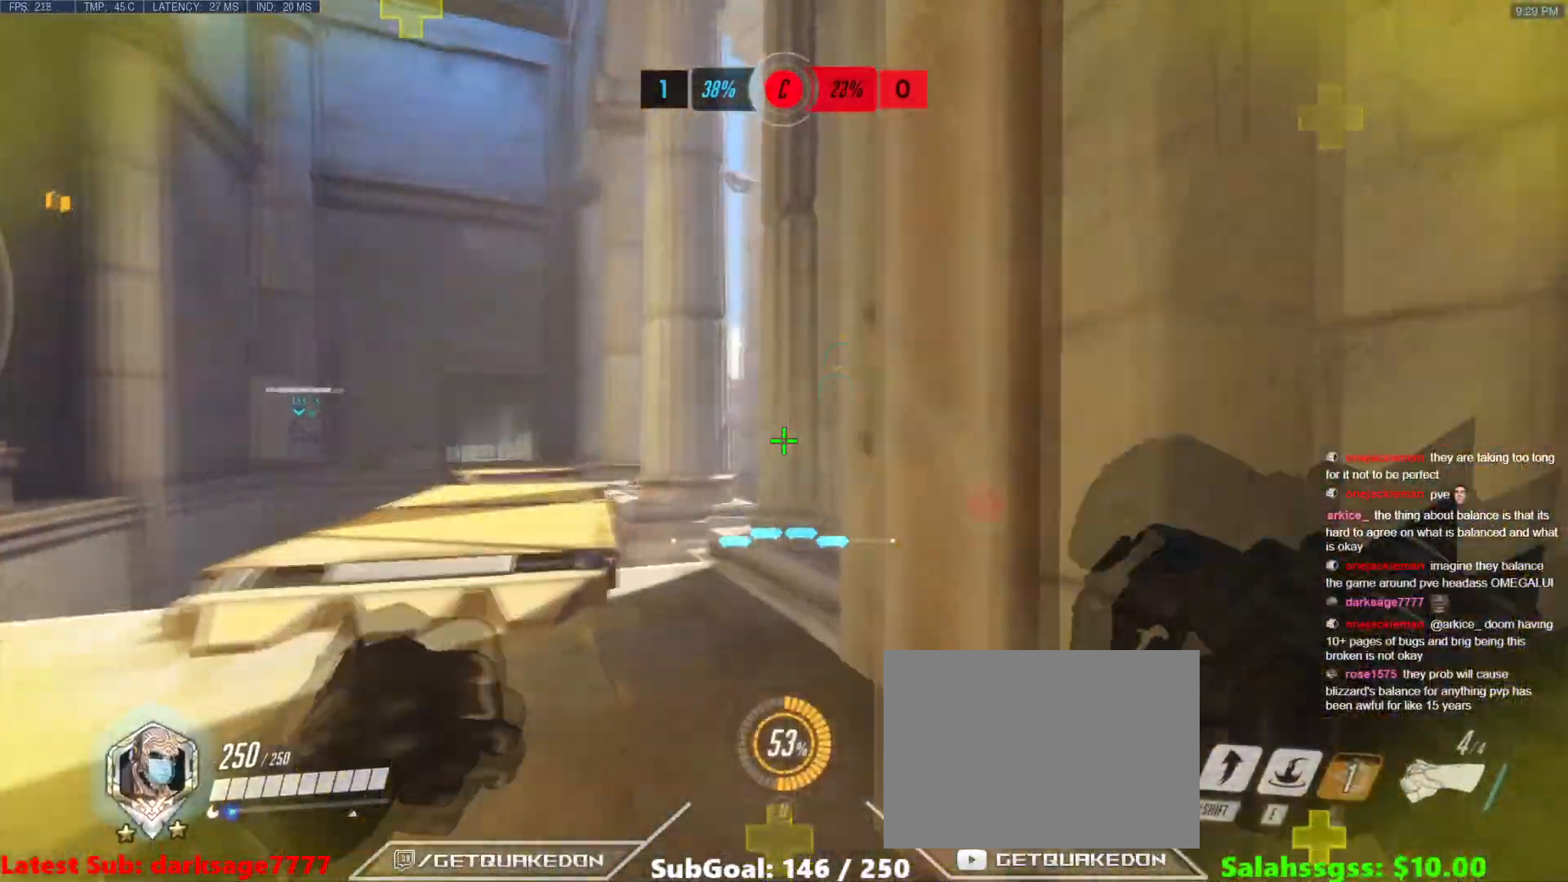
{"keys": ["a", "s"], "events": [[351, "a", "up"], [351, "d", "down"], [351, "w", "up"], [501, "a", "down"], [501, "d", "up"], [501, "s", "down"]]}
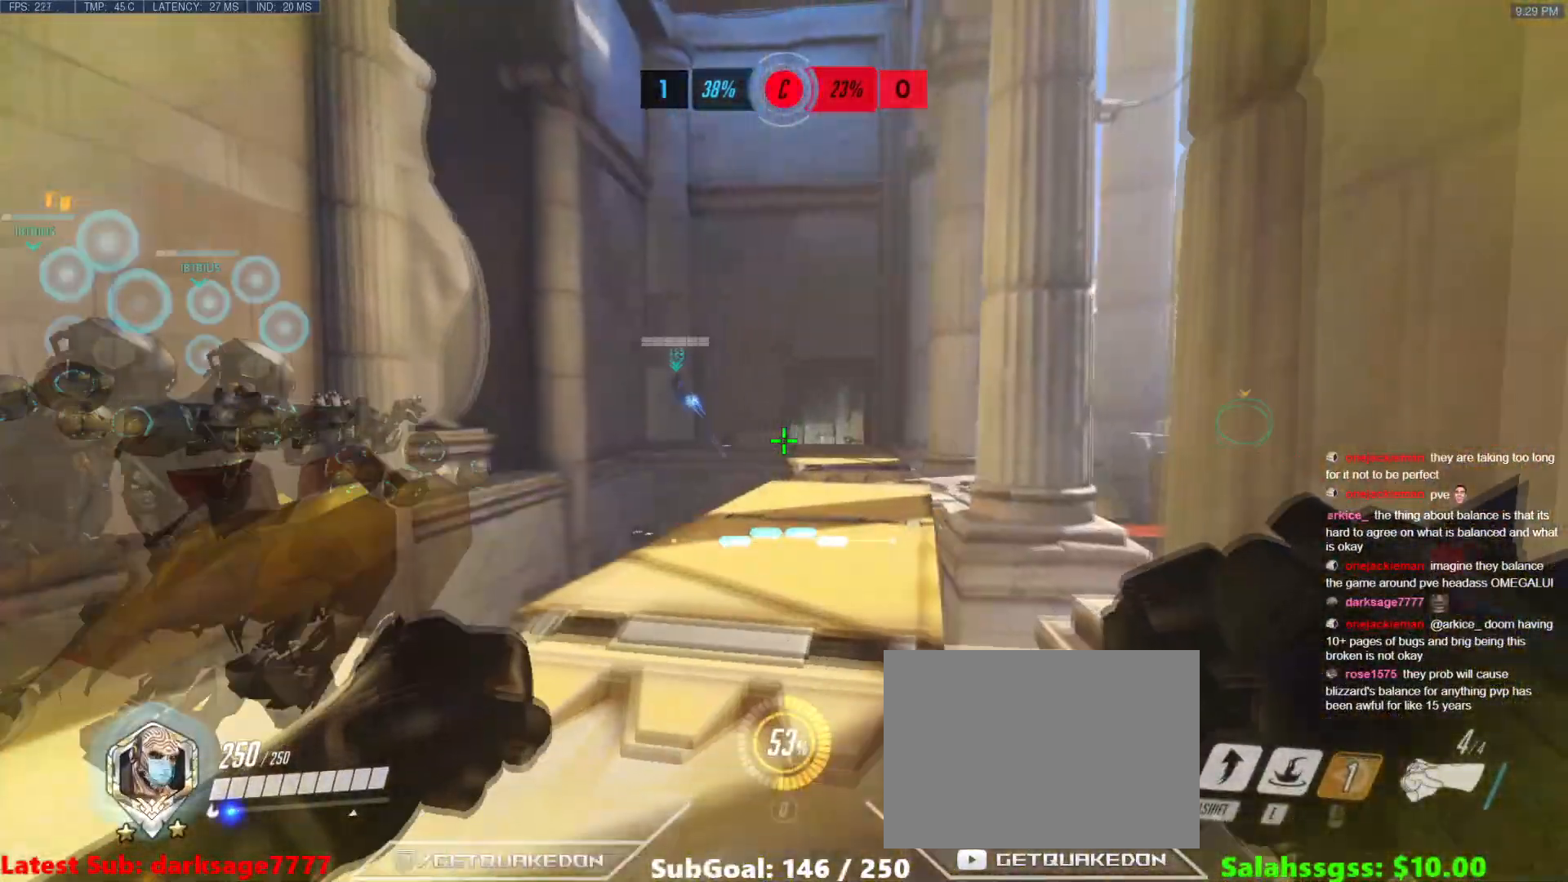
{"keys": ["w"], "events": [[217, "s", "up"], [267, "w", "down"], [450, "a", "up"]]}
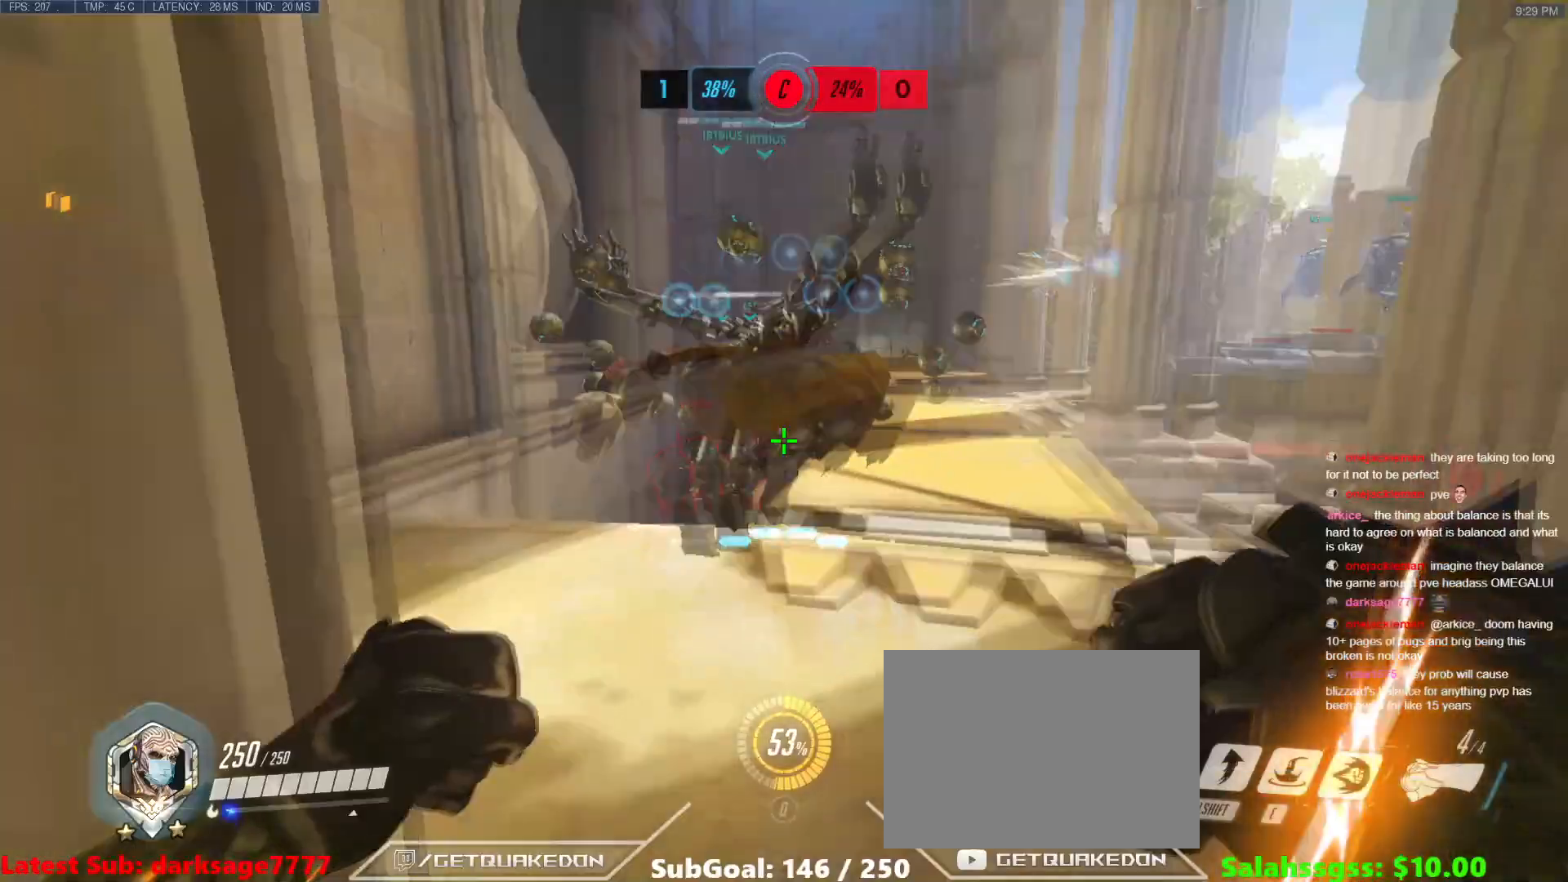
{"keys": ["a", "d"], "events": [[401, "a", "down"], [501, "d", "down"], [501, "w", "up"]]}
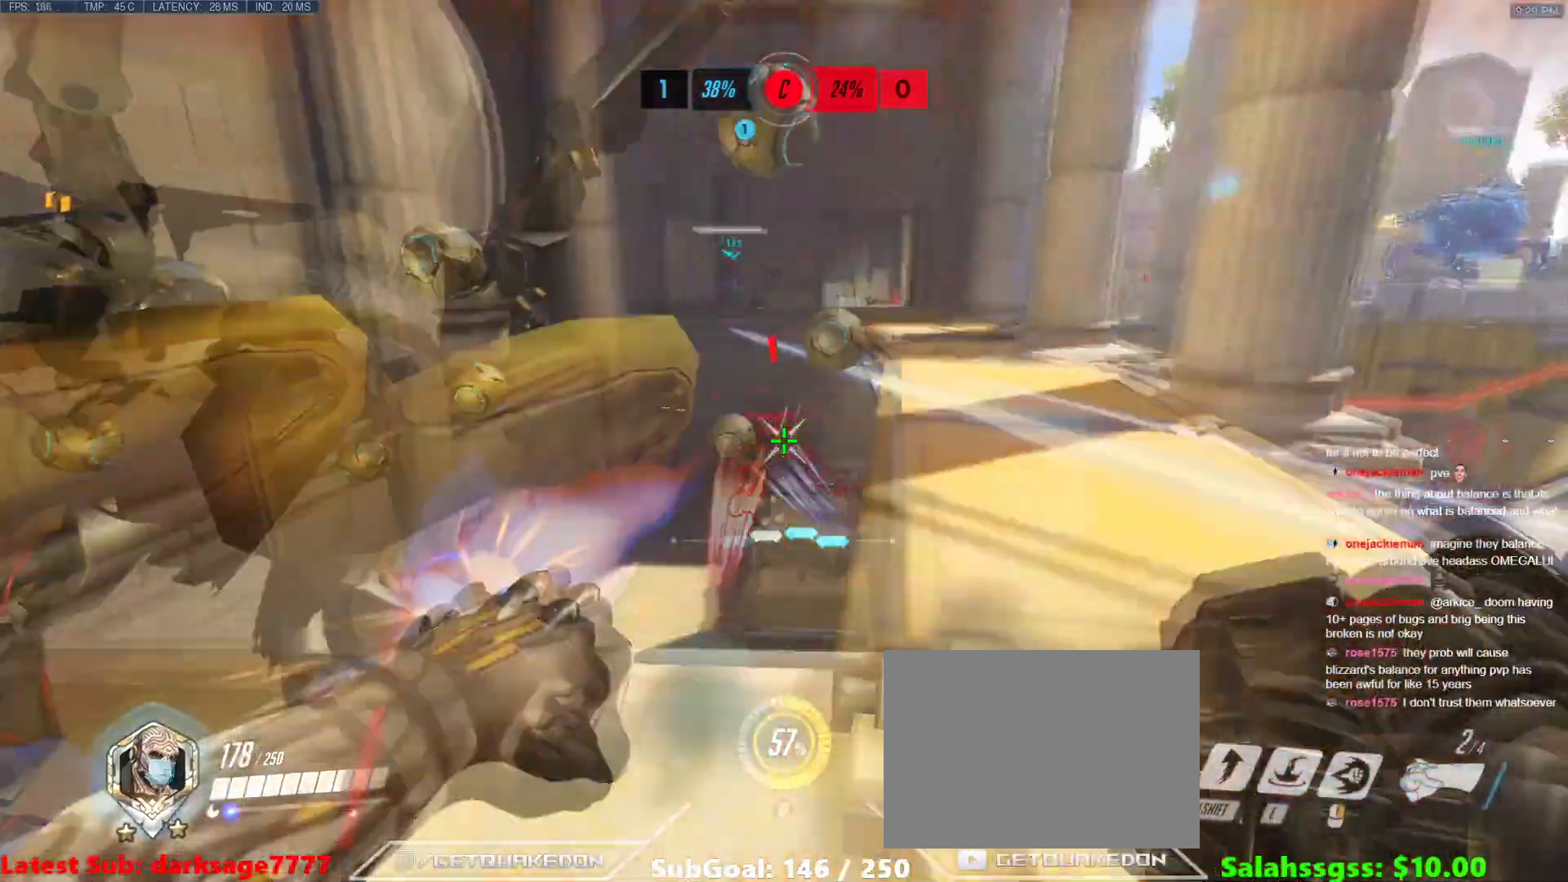
{"keys": ["a", "space", "w"], "events": [[50, "a", "up"], [150, "a", "down"], [200, "w", "down"], [267, "d", "up"], [500, "space", "down"]]}
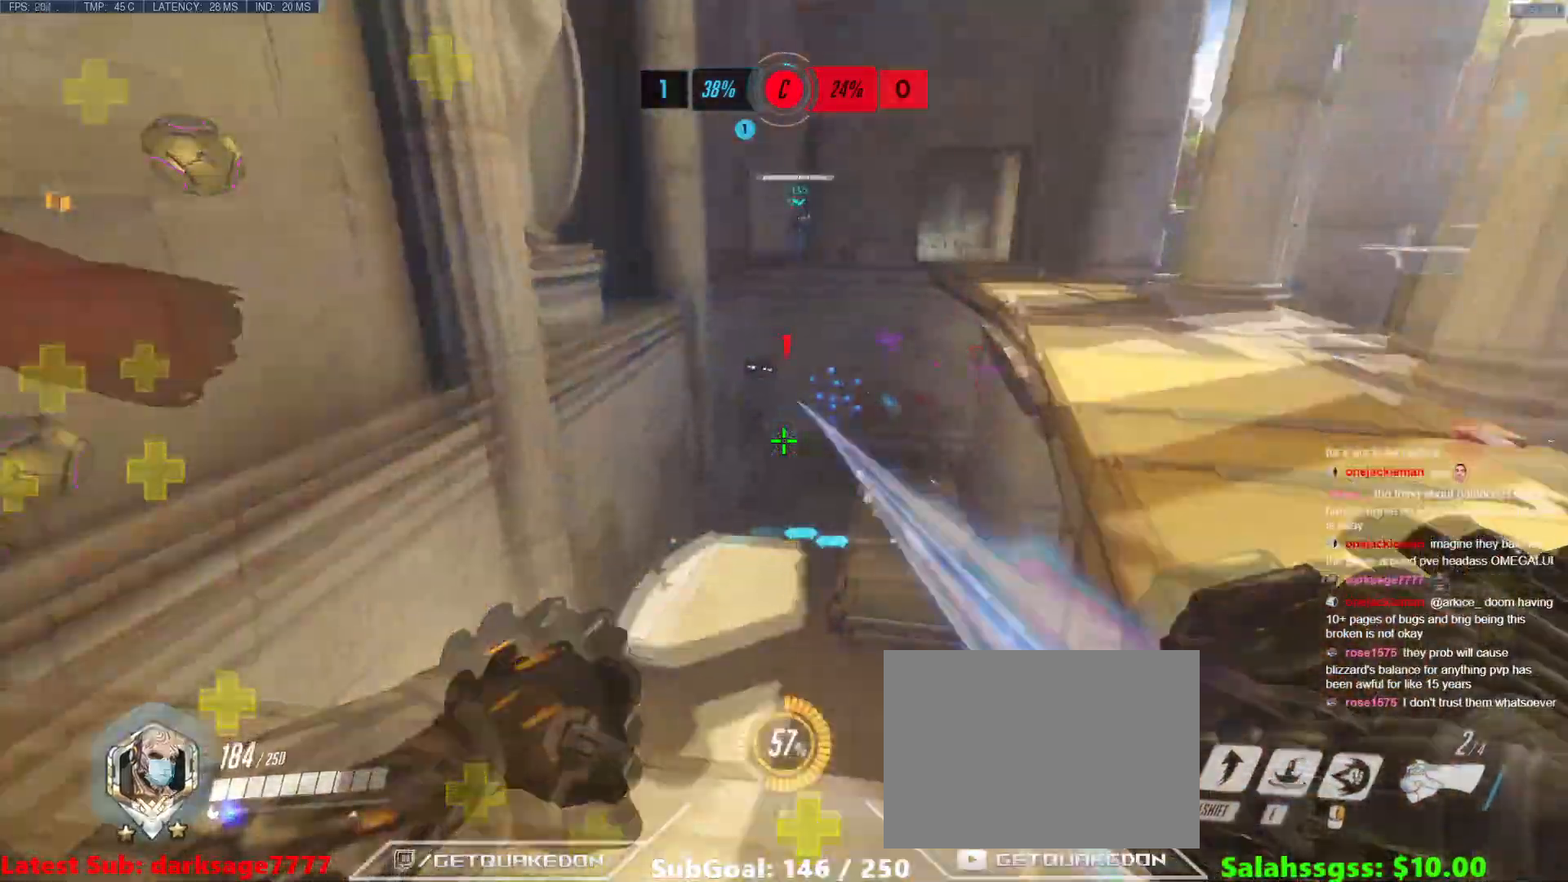
{"keys": ["a", "w"], "events": [[50, "e", "down"], [167, "e", "up"], [167, "space", "up"], [251, "a", "up"], [451, "a", "down"]]}
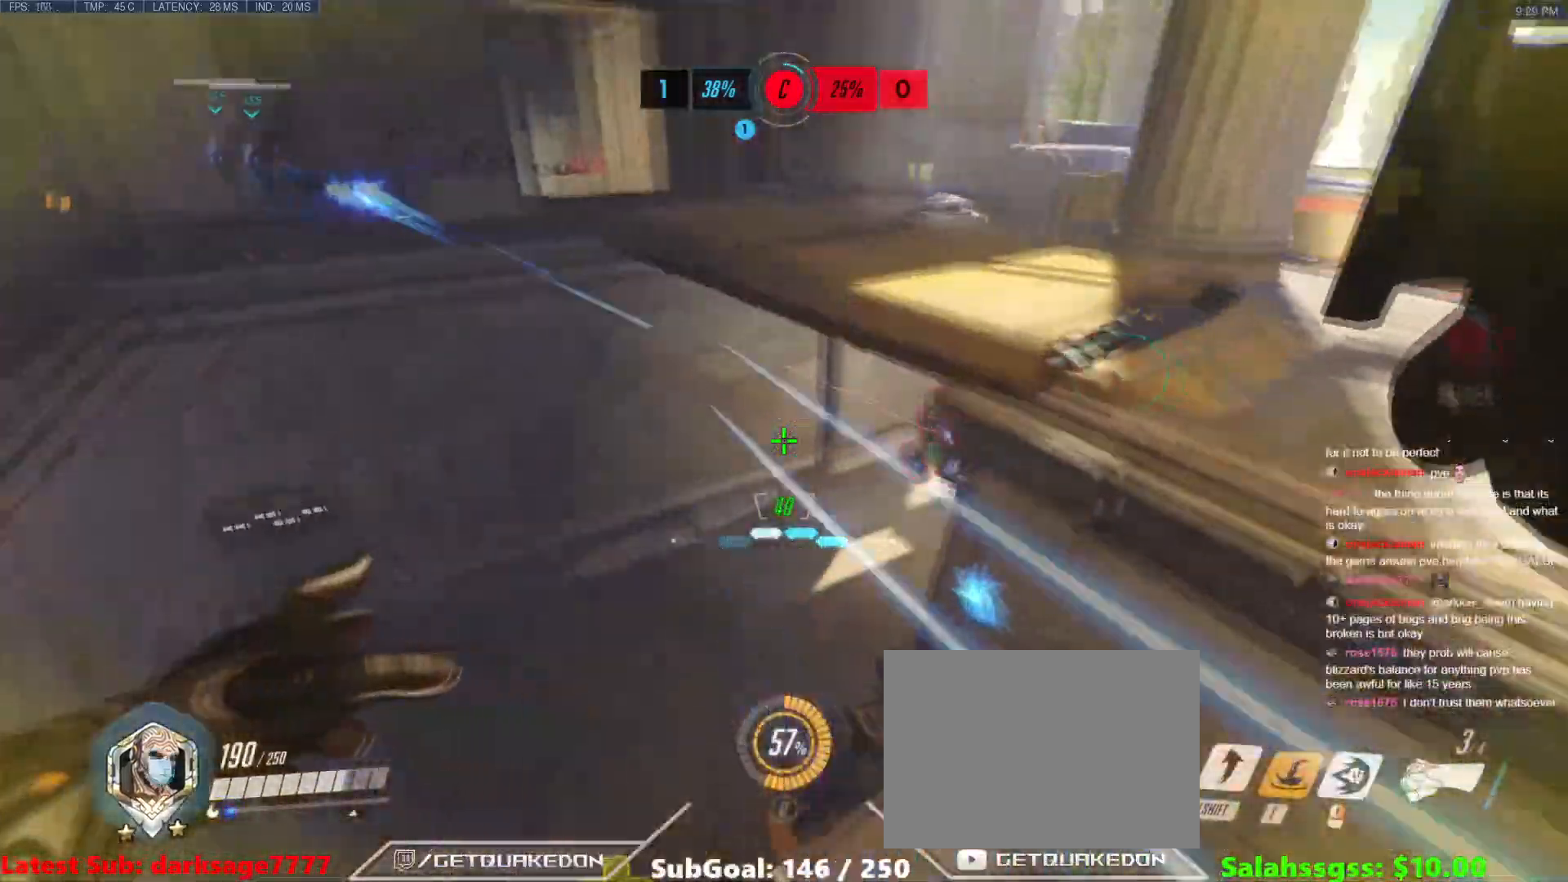
{"keys": ["d"], "events": [[183, "d", "down"], [200, "a", "up"], [233, "w", "up"]]}
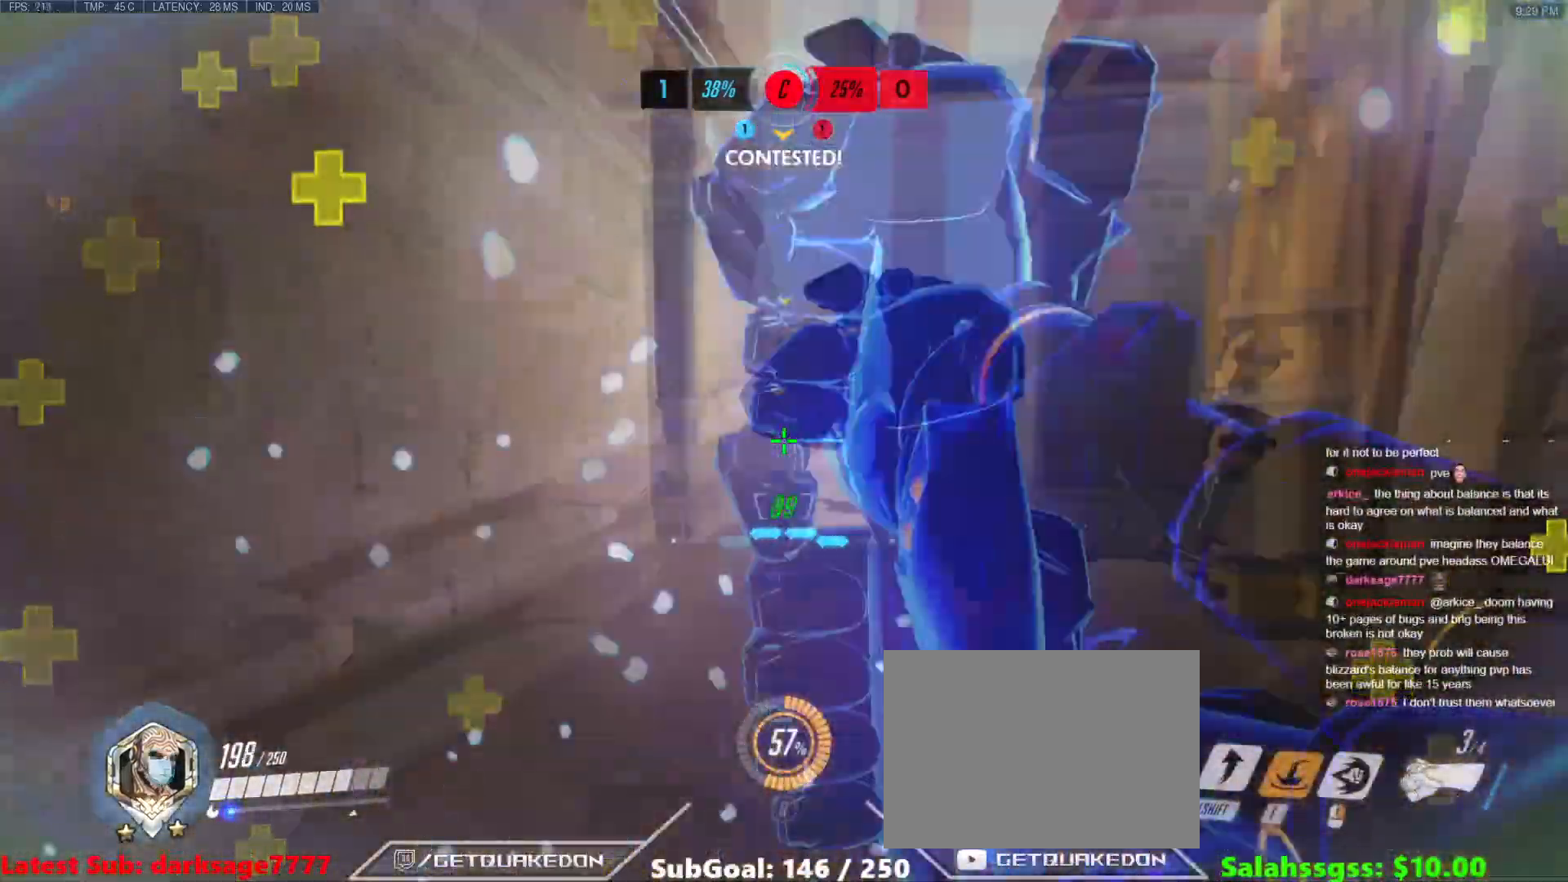
{"keys": ["d"], "events": [[151, "a", "down"], [151, "w", "down"], [201, "d", "up"], [334, "a", "up"], [334, "d", "down"], [384, "w", "up"]]}
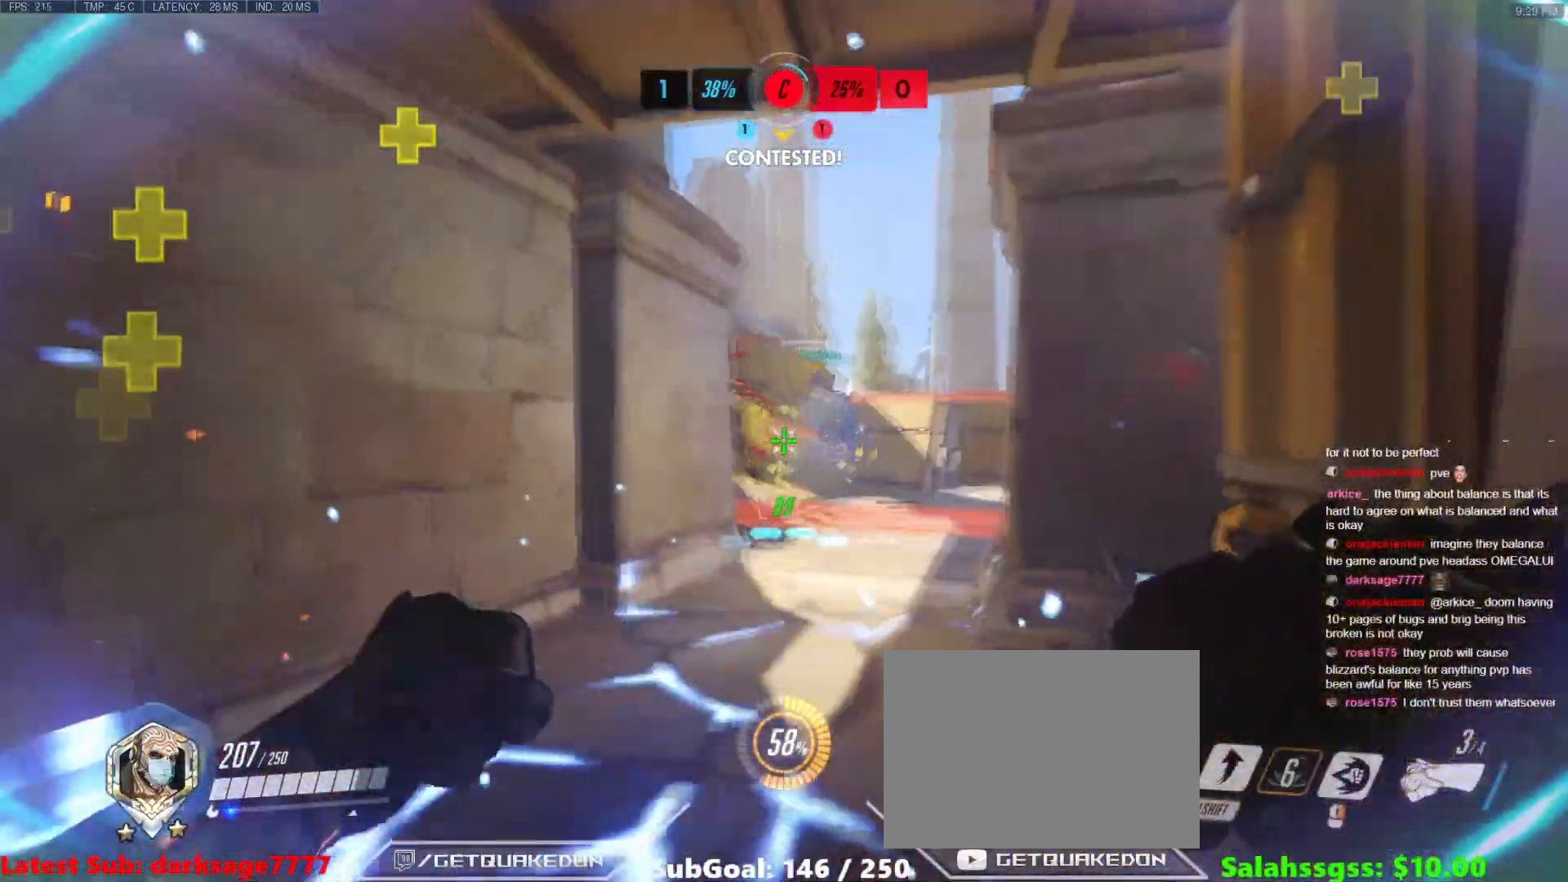
{"keys": ["a"], "events": [[117, "s", "down"], [350, "a", "down"], [400, "d", "up"], [400, "s", "up"]]}
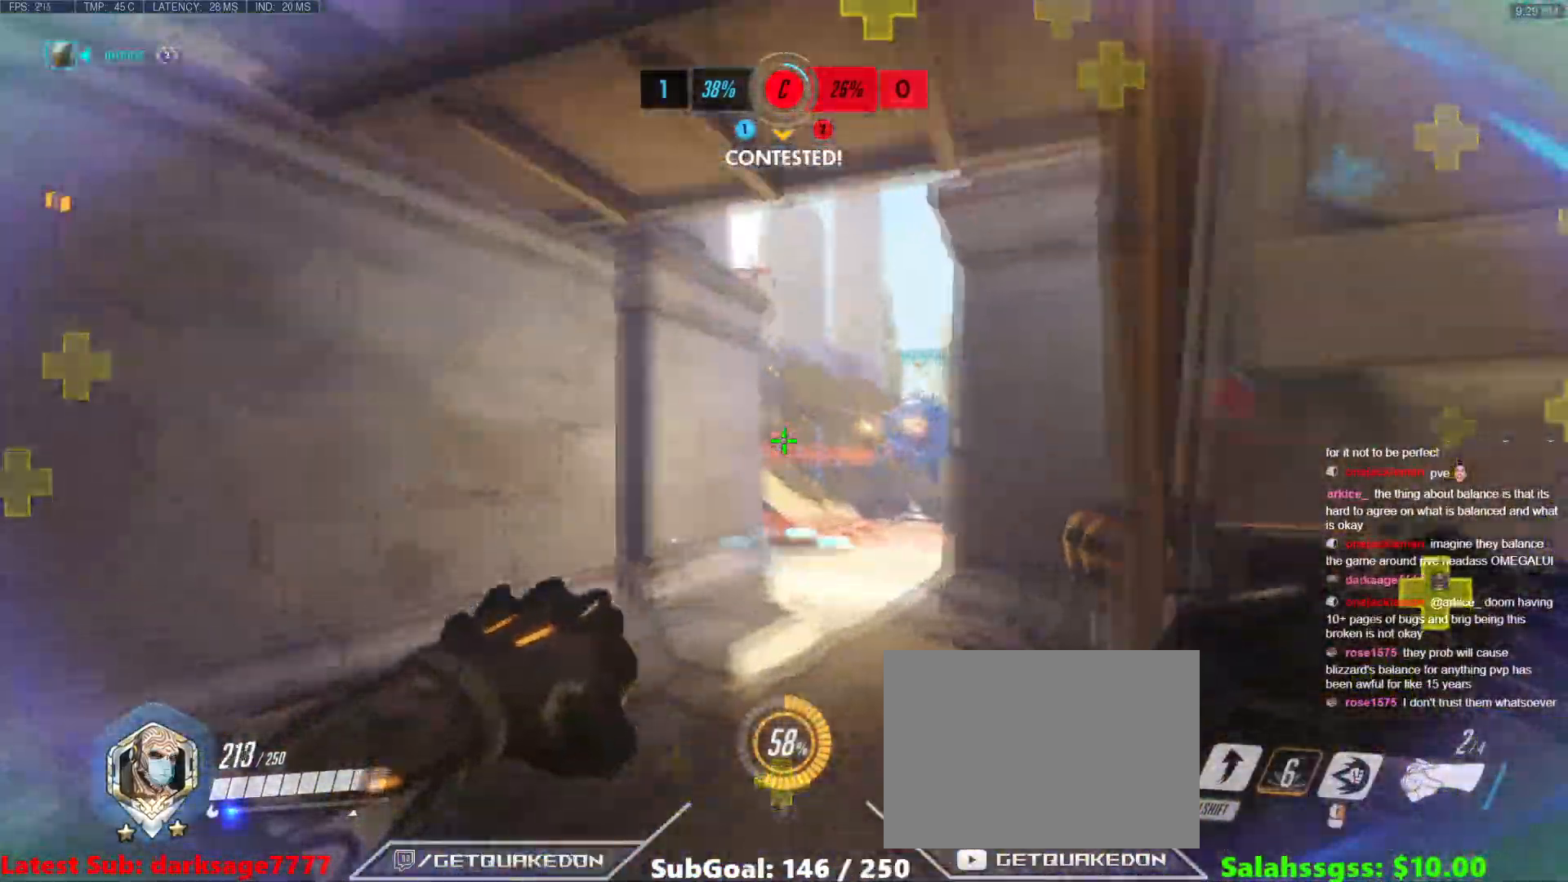
{"keys": ["d"], "events": [[117, "d", "down"], [184, "s", "down"], [234, "d", "up"], [367, "d", "down"], [418, "a", "up"], [418, "s", "up"]]}
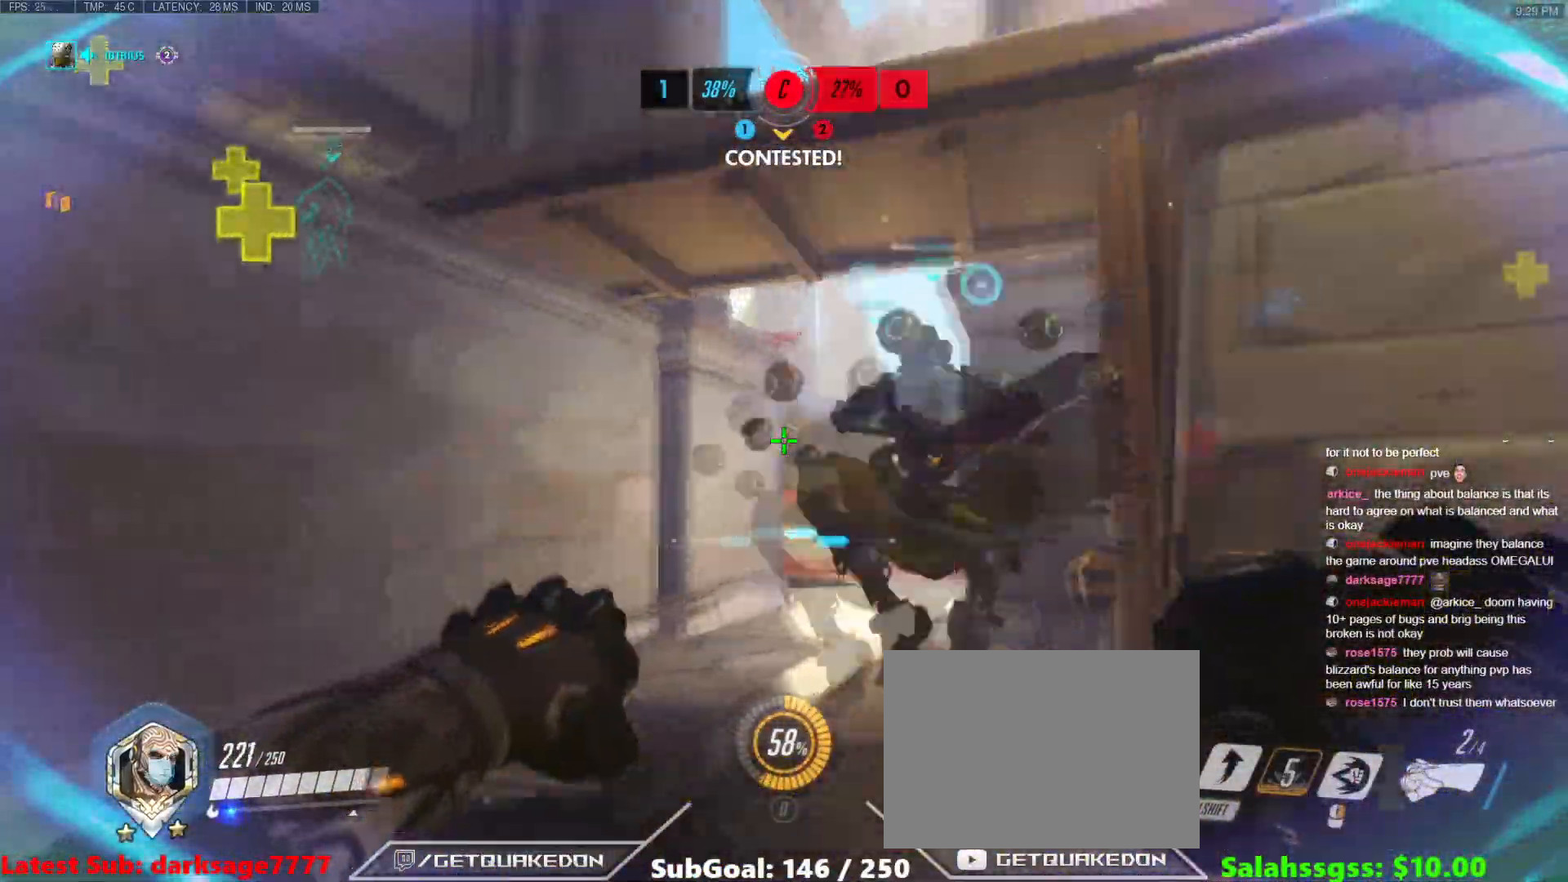
{"keys": ["a", "d"], "events": [[200, "s", "down"], [200, "space", "down"], [233, "a", "down"], [284, "s", "up"], [284, "space", "up"]]}
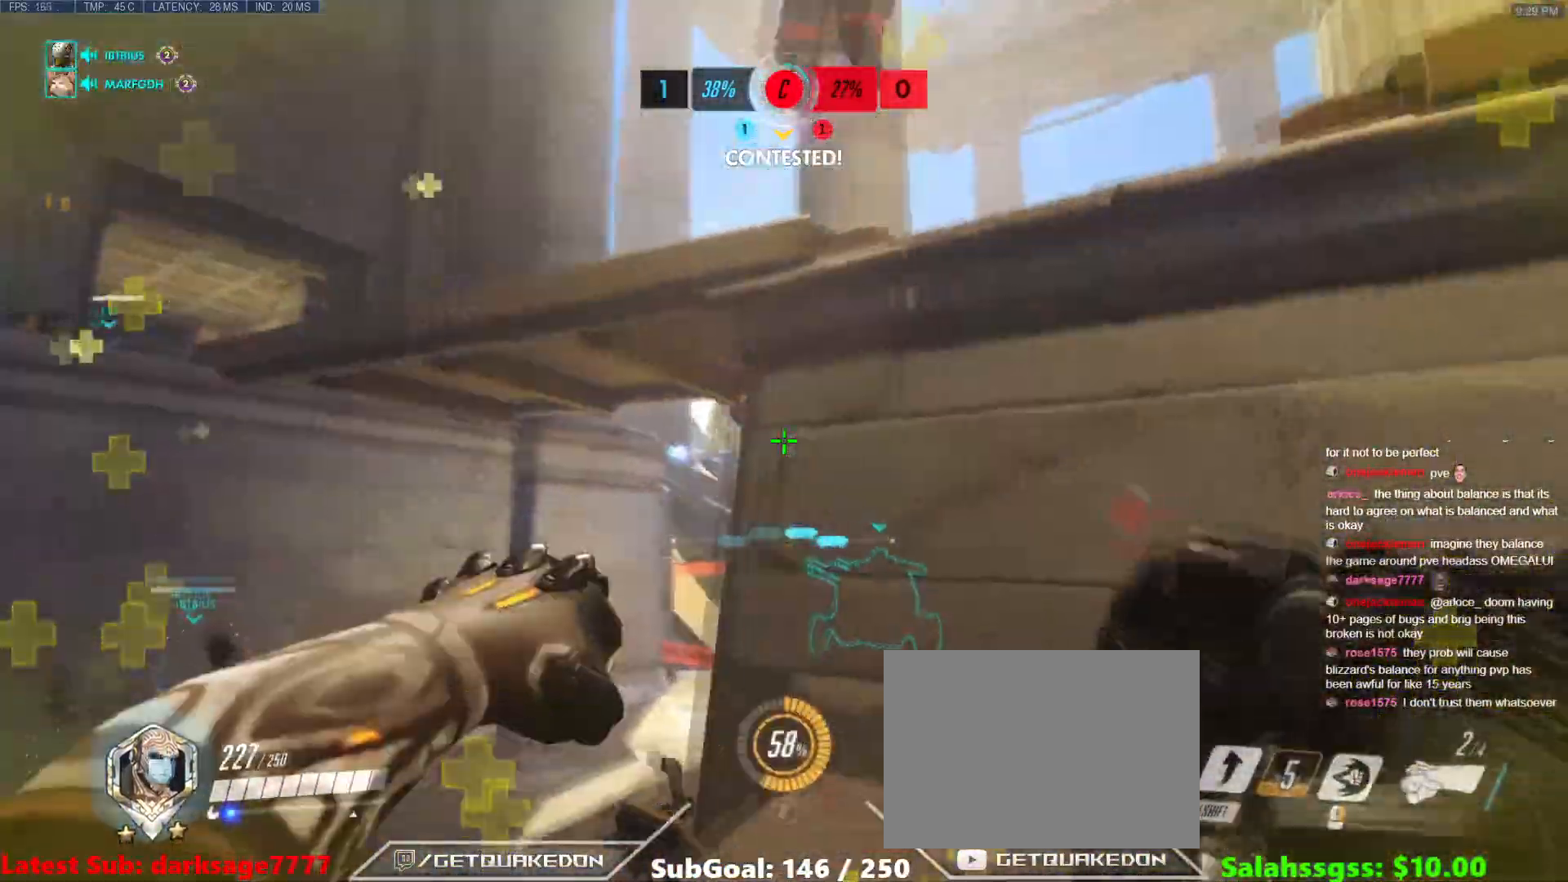
{"keys": ["a"], "events": [[34, "a", "up"], [101, "a", "down"], [117, "d", "up"]]}
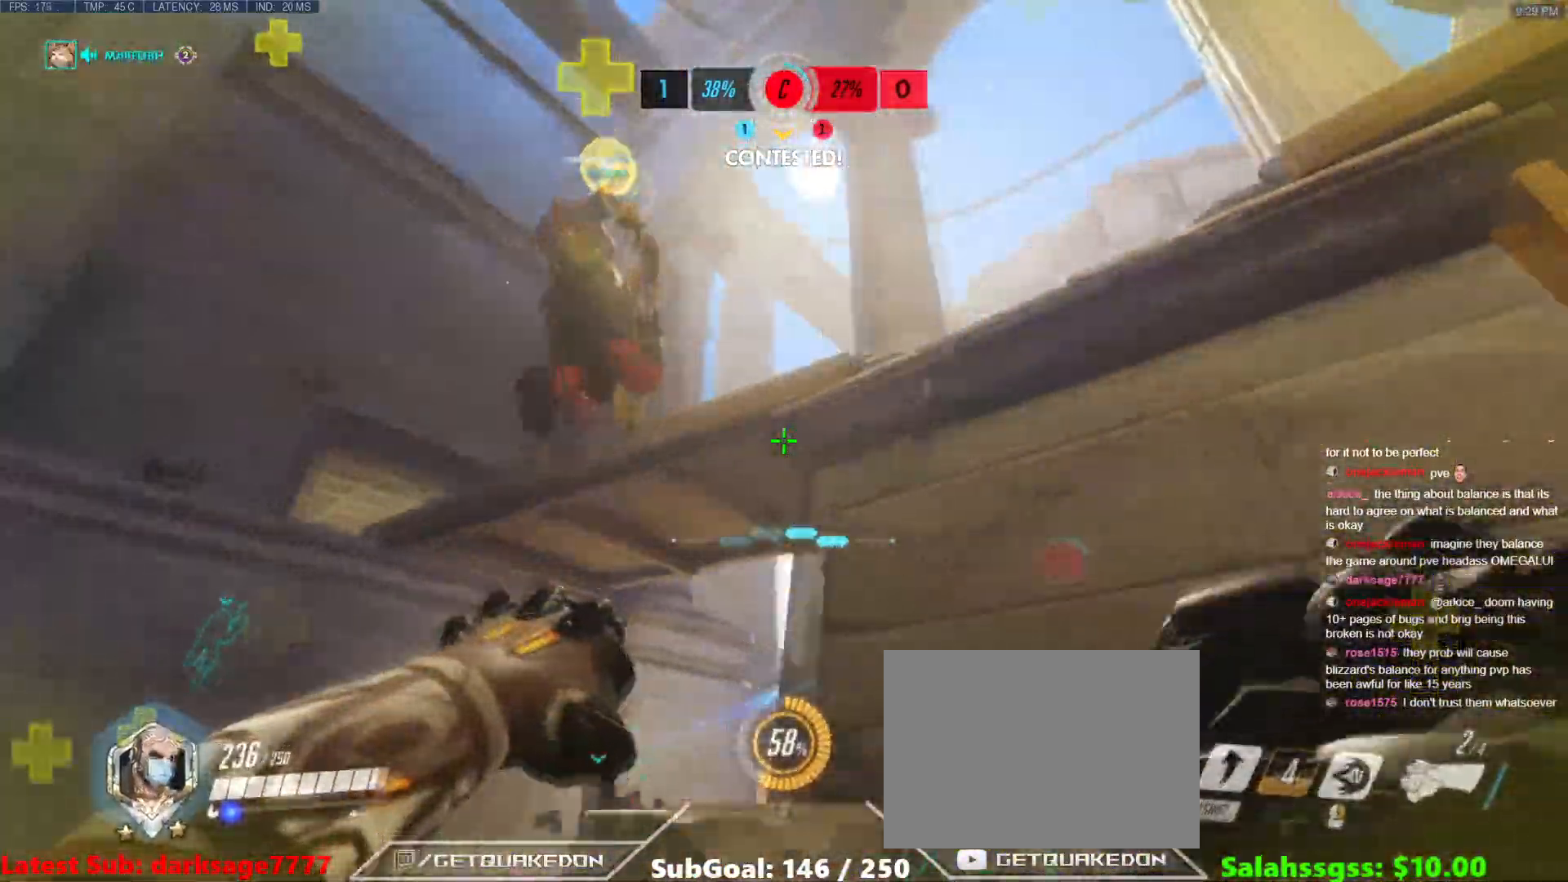
{"keys": ["a", "d"], "events": [[133, "a", "up"], [133, "d", "down"], [500, "a", "down"]]}
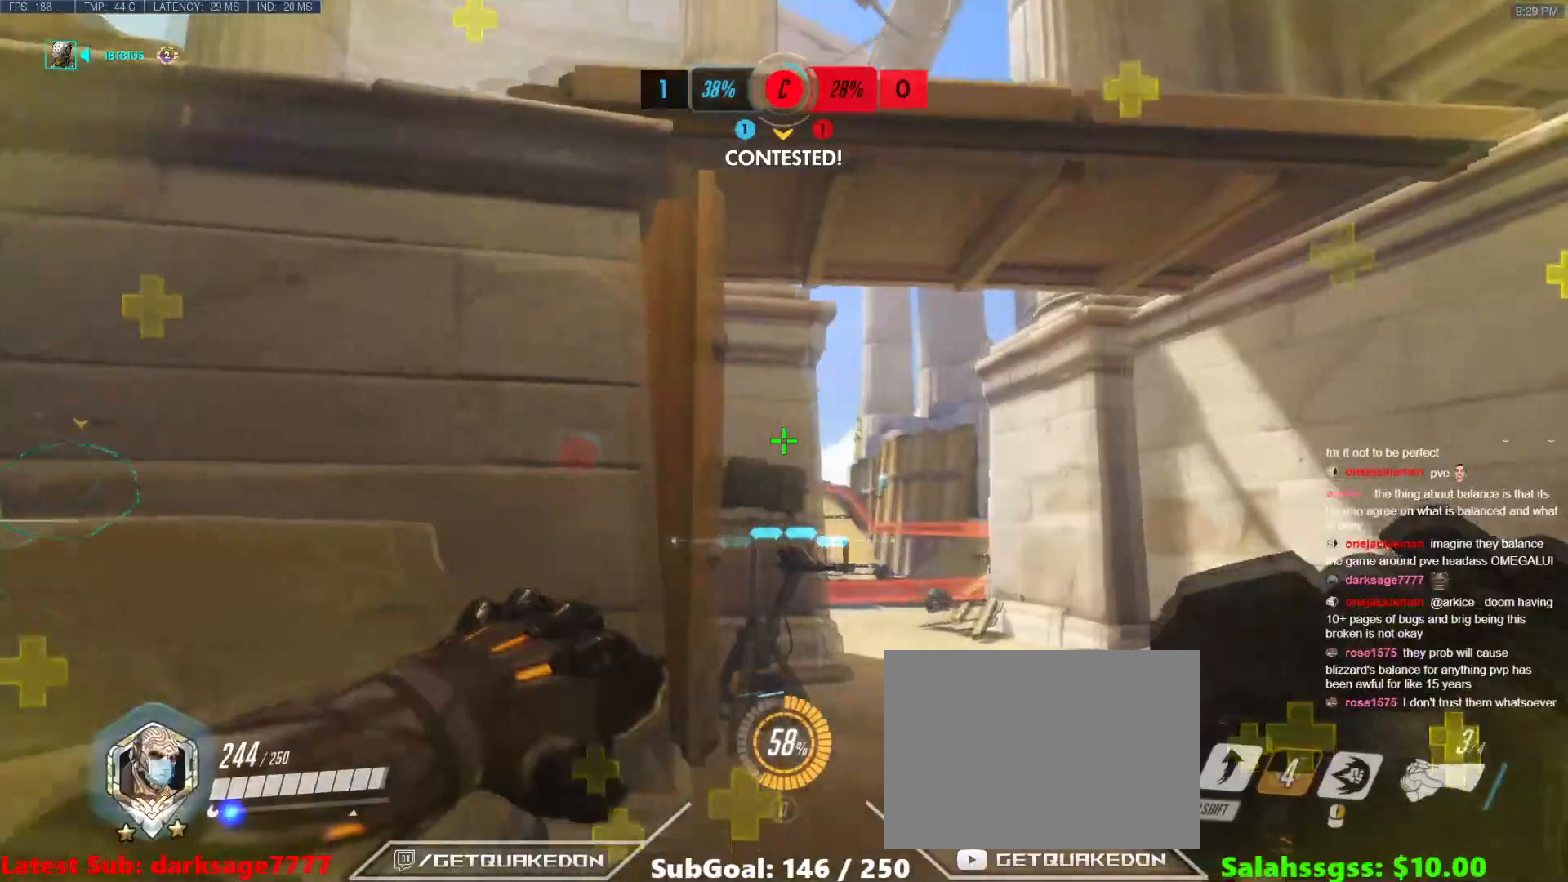
{"keys": ["a", "w"], "events": [[34, "w", "down"], [50, "d", "up"], [234, "d", "down"], [284, "a", "up"], [284, "w", "up"], [384, "a", "down"], [384, "d", "up"], [501, "w", "down"]]}
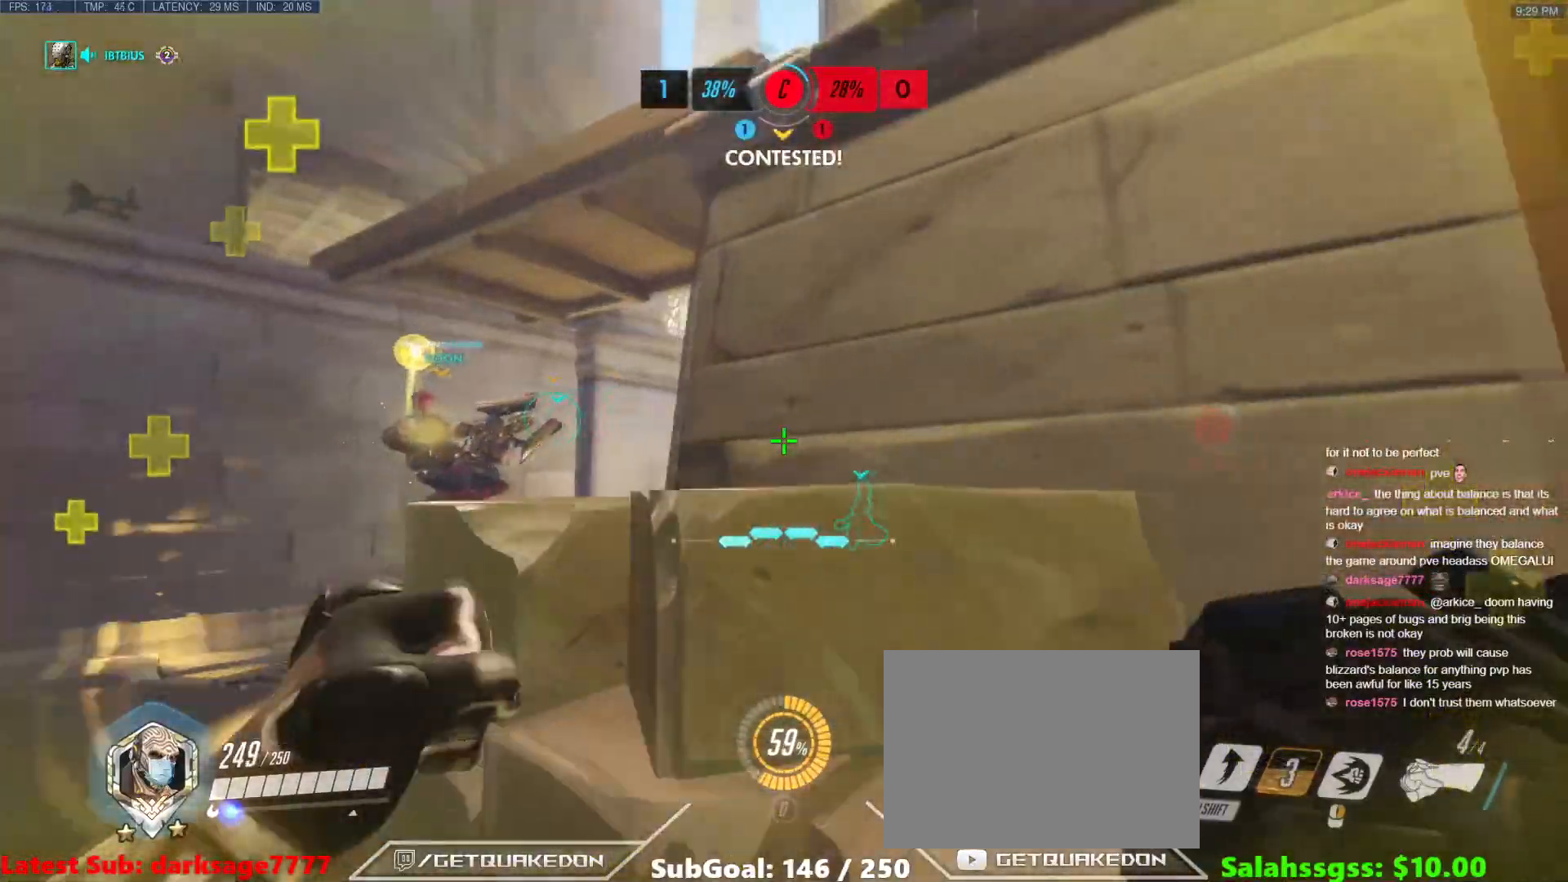
{"keys": ["a"], "events": [[17, "a", "up"], [67, "space", "down"], [200, "d", "down"], [250, "space", "up"], [350, "a", "down"], [350, "d", "up"], [500, "w", "up"]]}
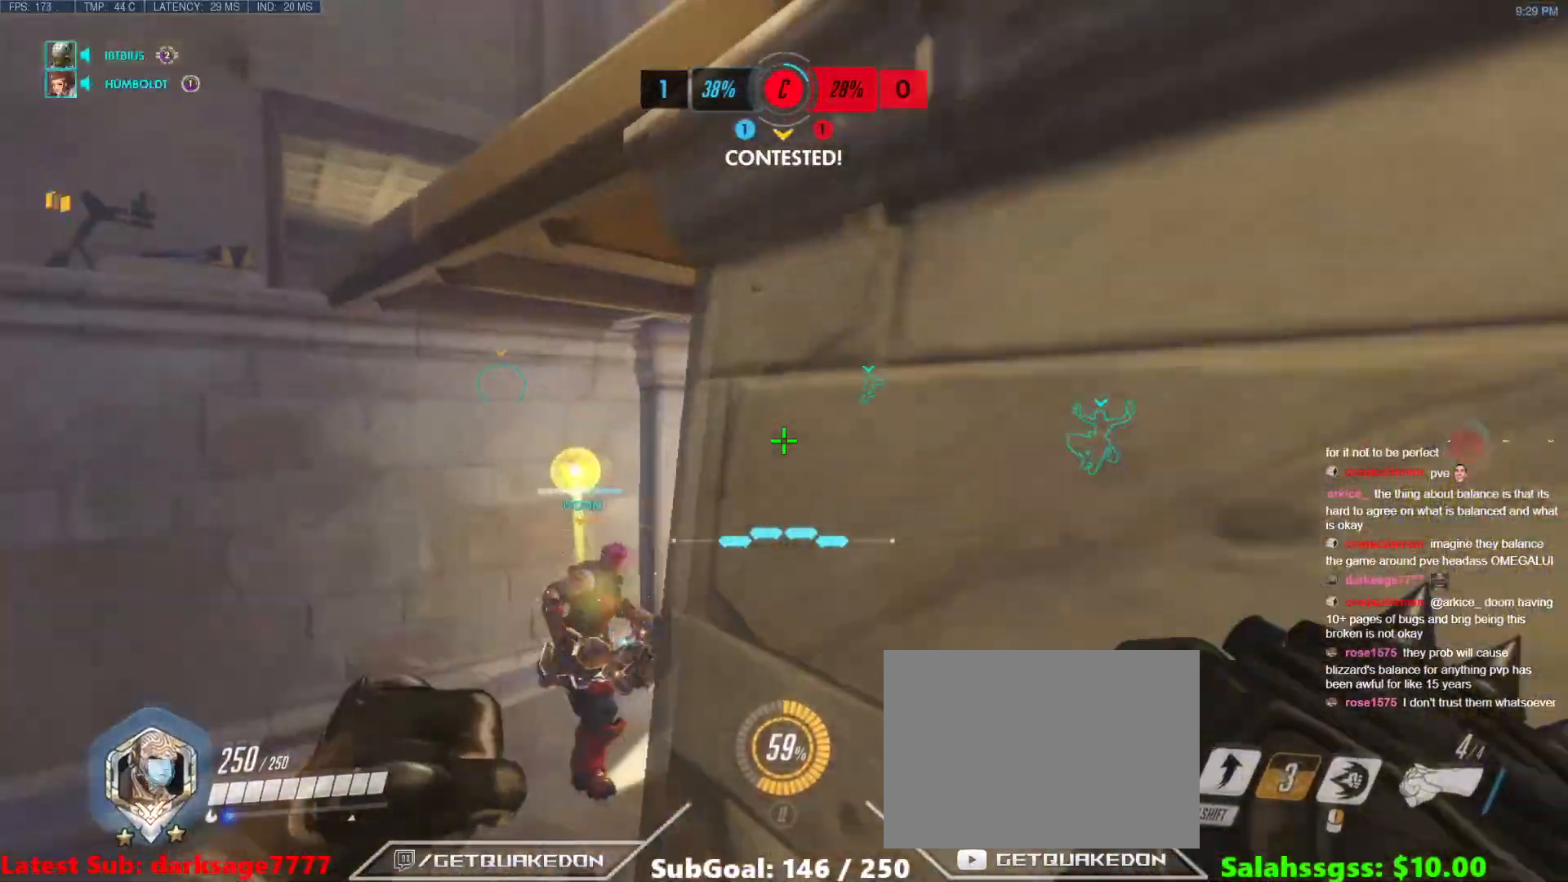
{"keys": ["a"], "events": [[317, "w", "down"], [401, "w", "up"]]}
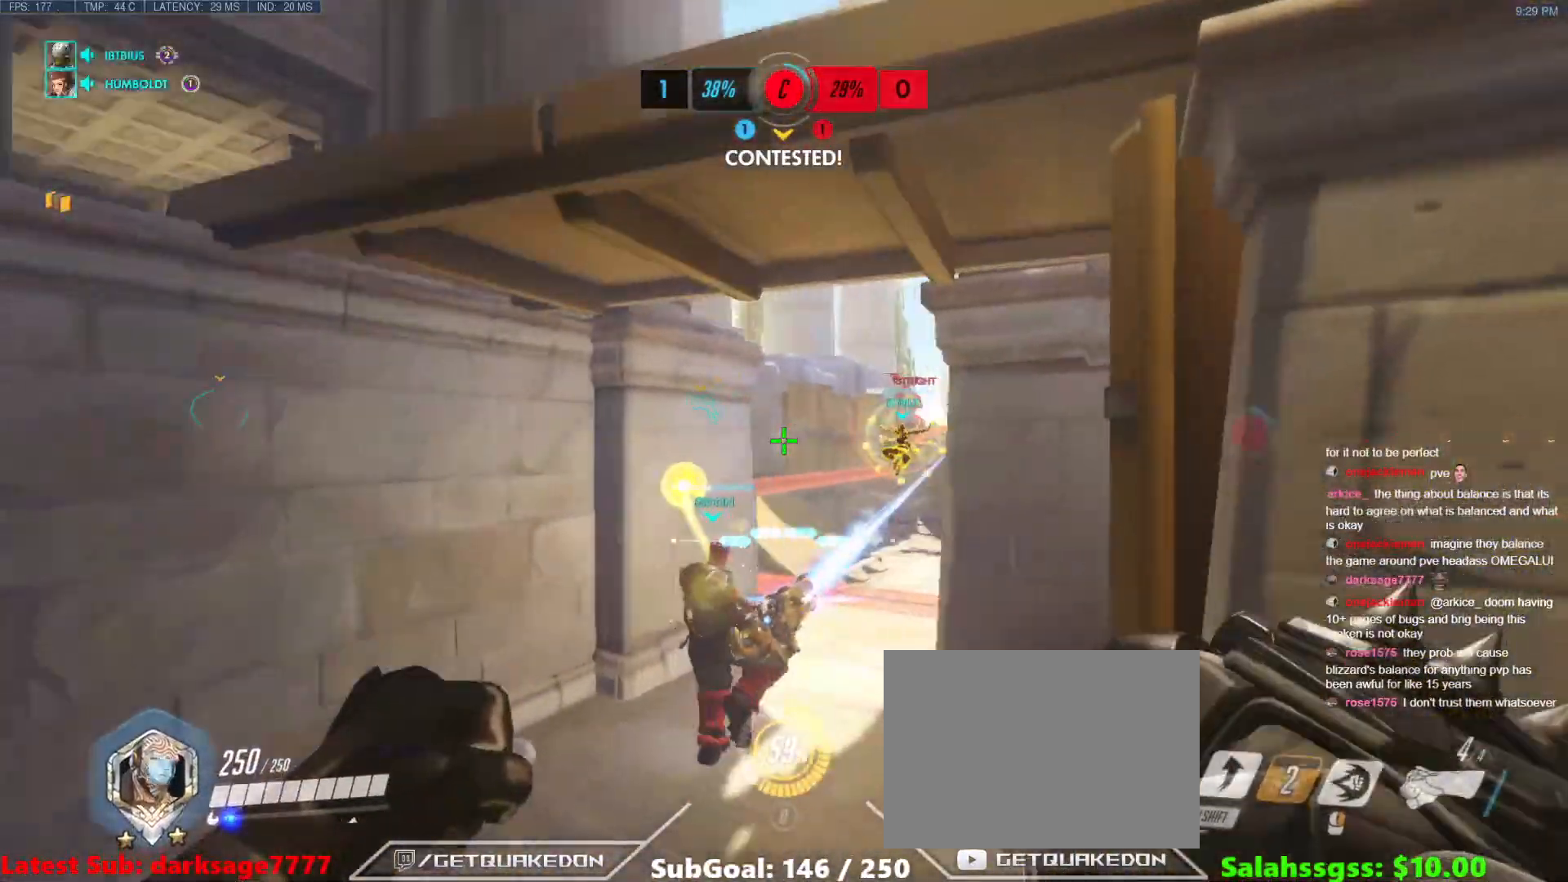
{"keys": ["a"], "events": [[334, "shift", "down"], [467, "shift", "up"]]}
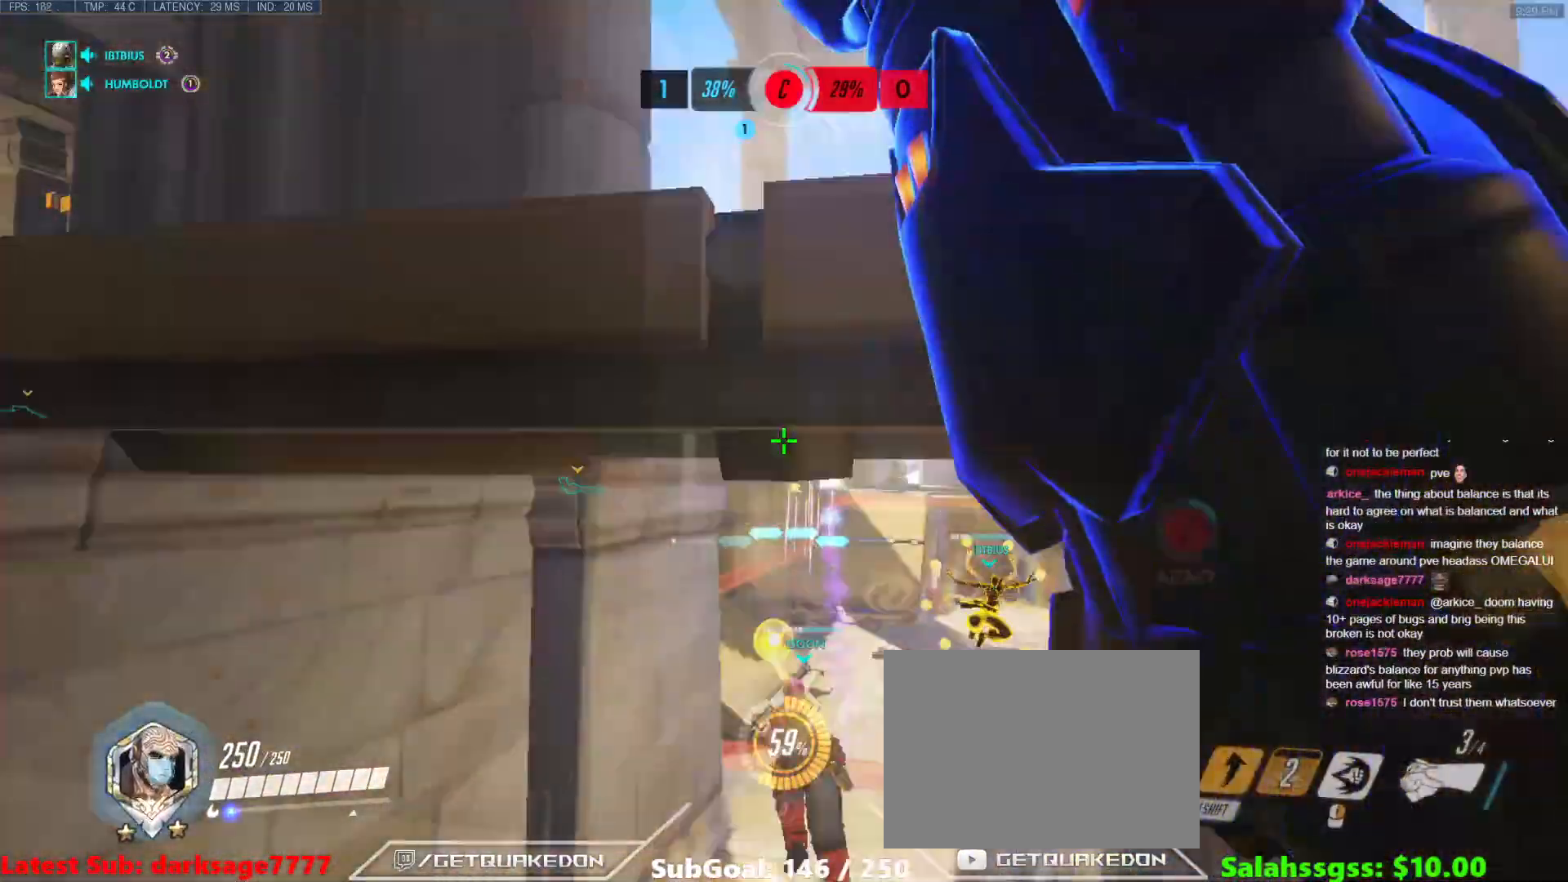
{"keys": ["a"], "events": []}
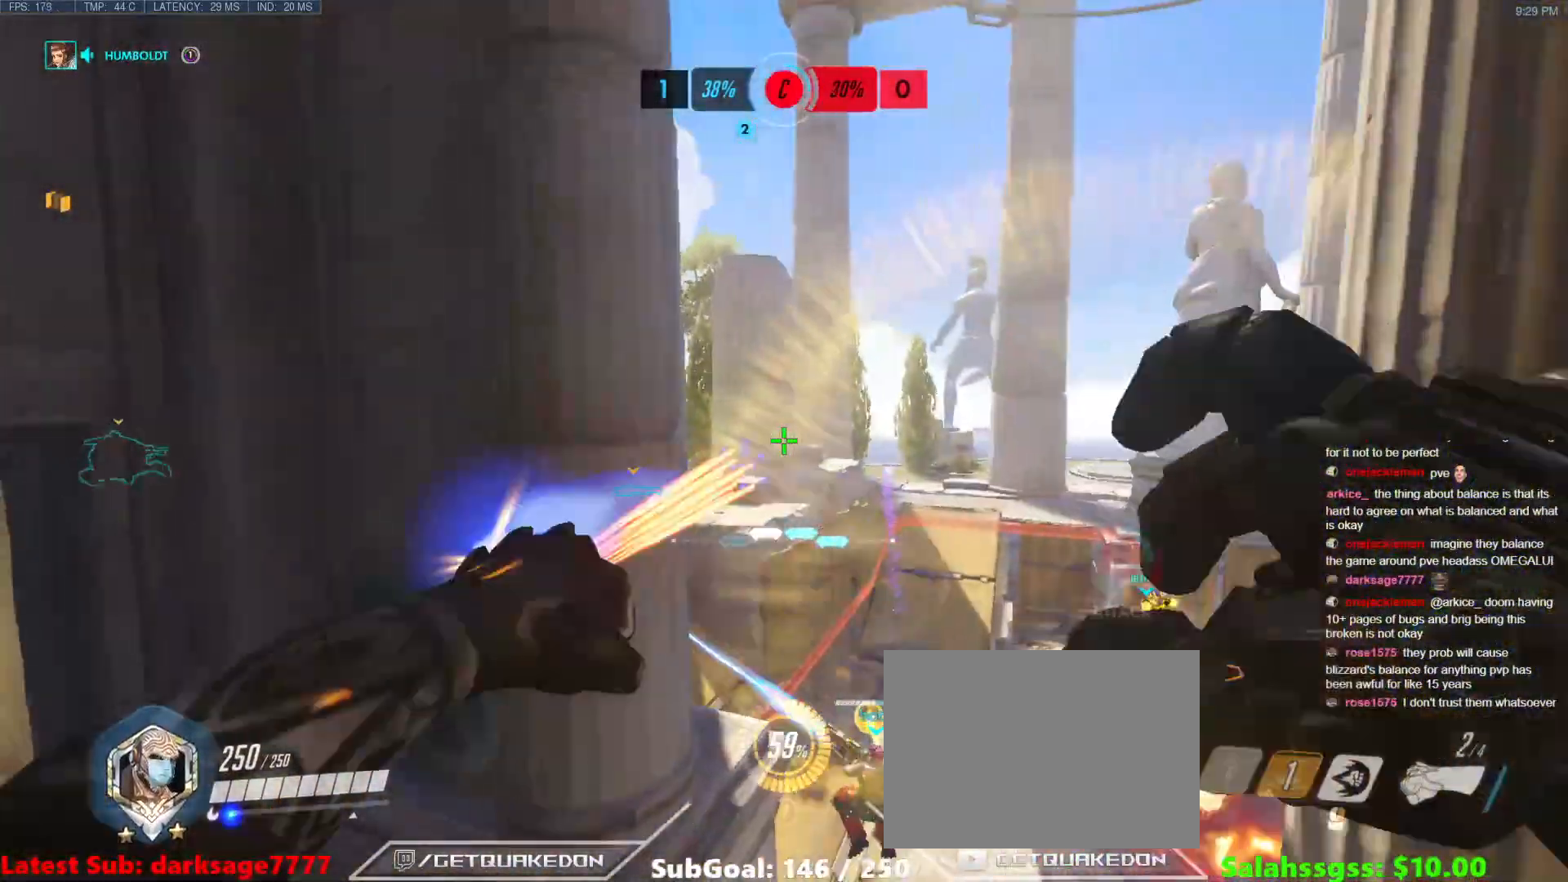
{"keys": ["w"], "events": [[150, "w", "down"], [284, "a", "up"]]}
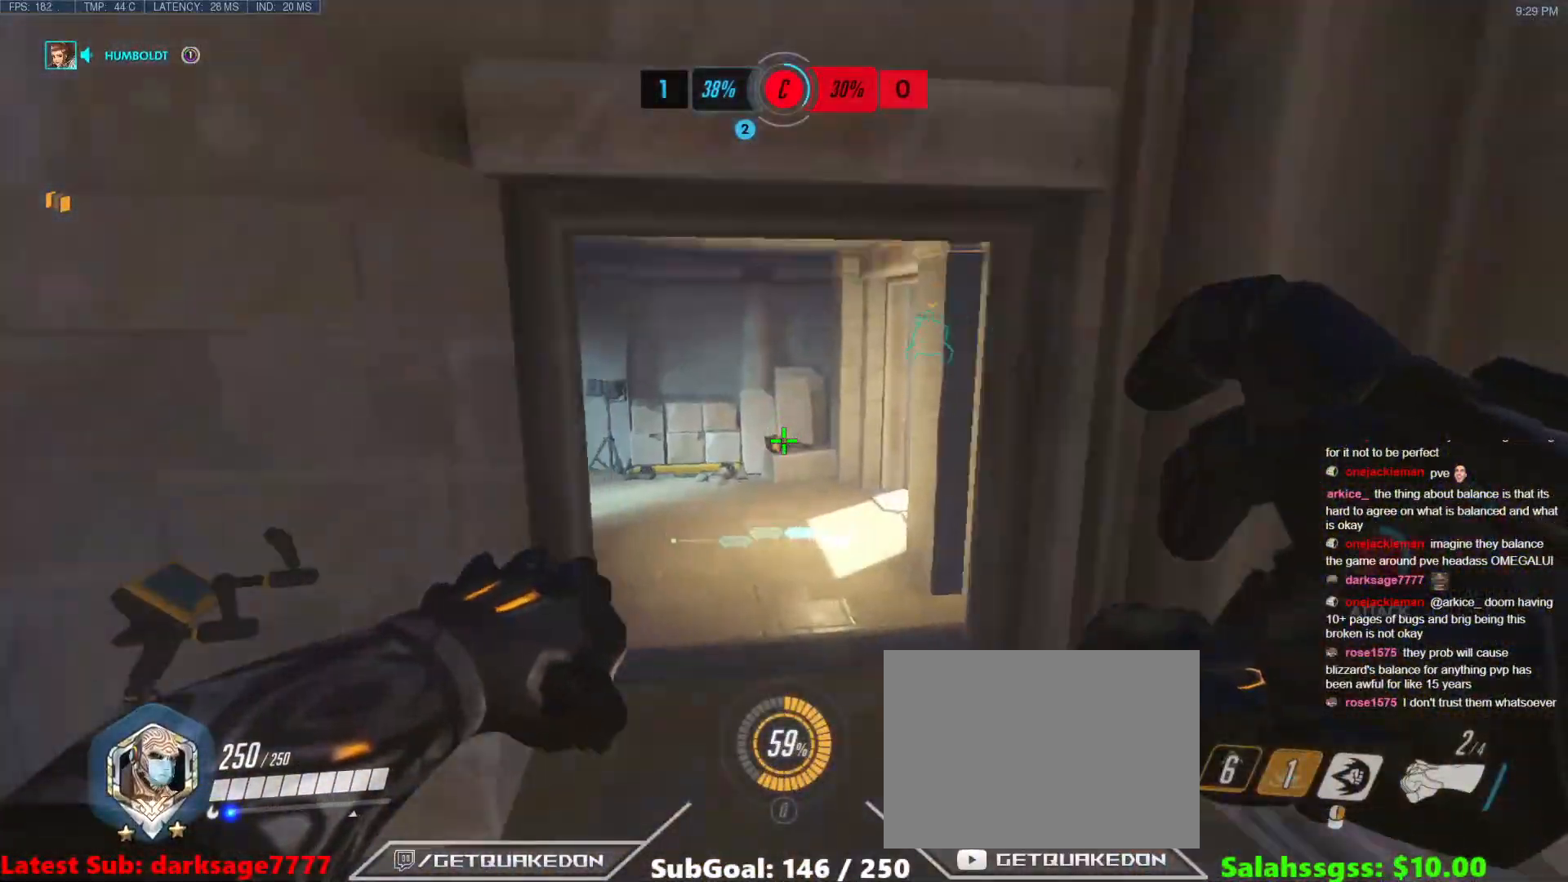
{"keys": ["a", "w"], "events": [[451, "a", "down"]]}
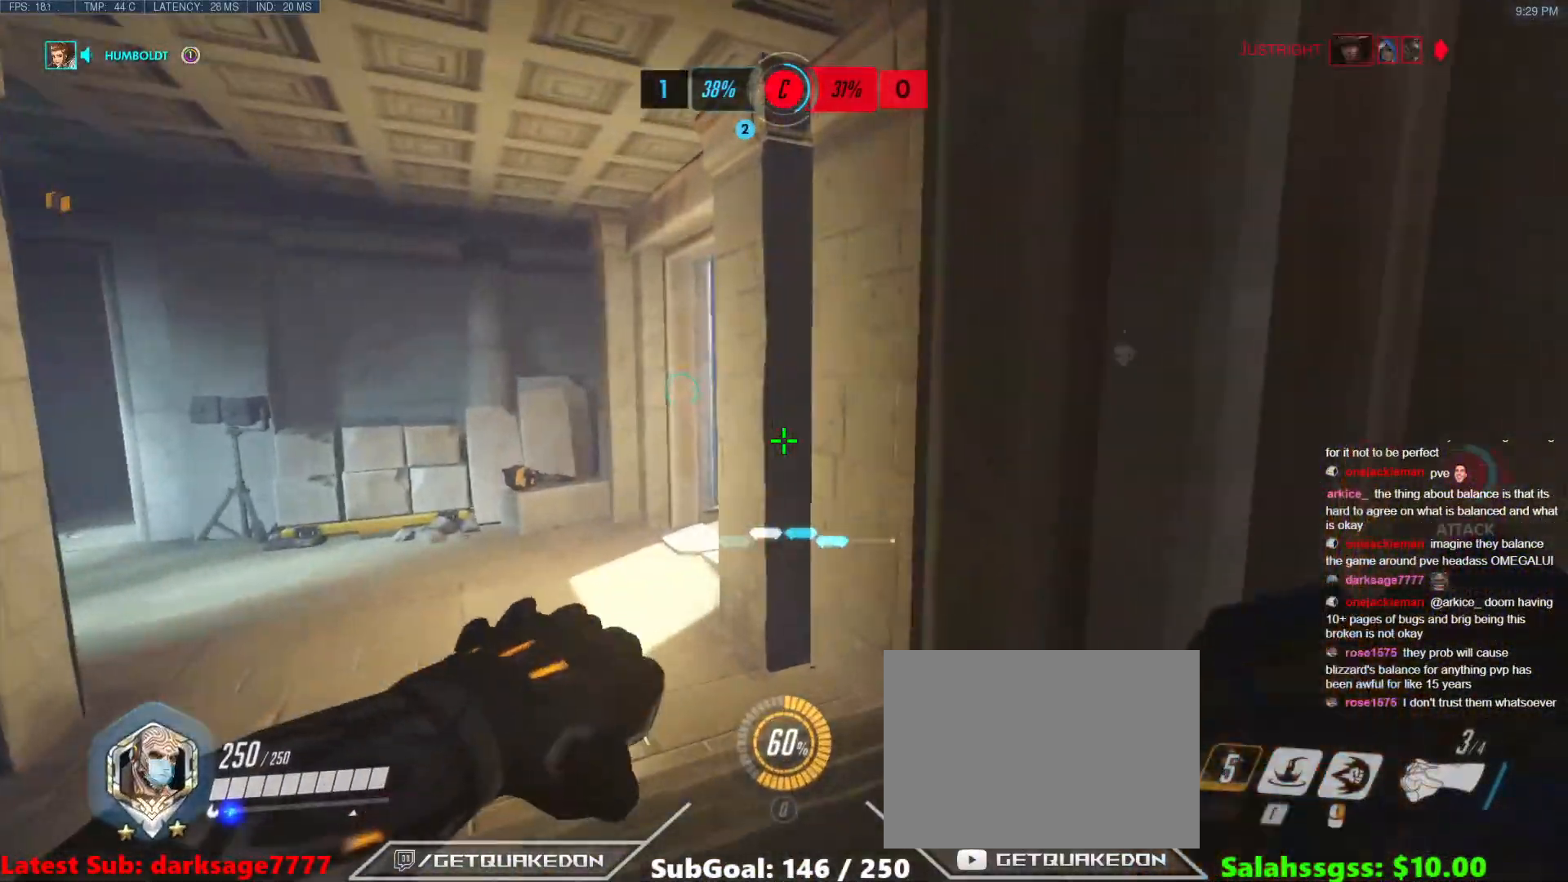
{"keys": ["a", "w"], "events": [[117, "t", "down"], [200, "t", "up"]]}
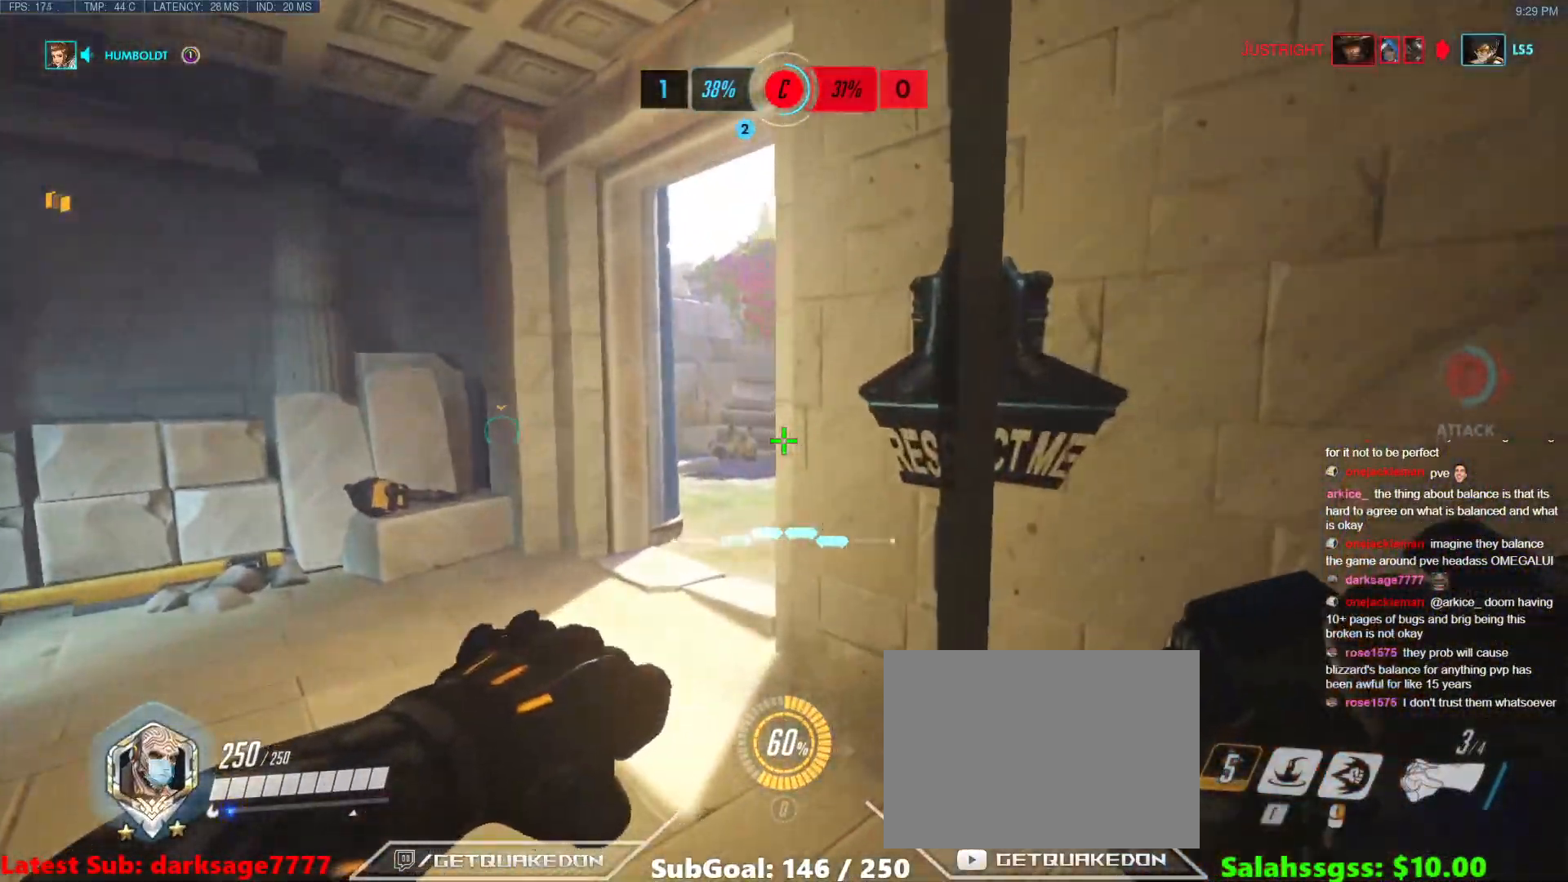
{"keys": ["d"], "events": [[184, "d", "down"], [217, "a", "up"], [251, "a", "down"], [251, "d", "up"], [351, "d", "down"], [418, "a", "up"], [418, "w", "up"]]}
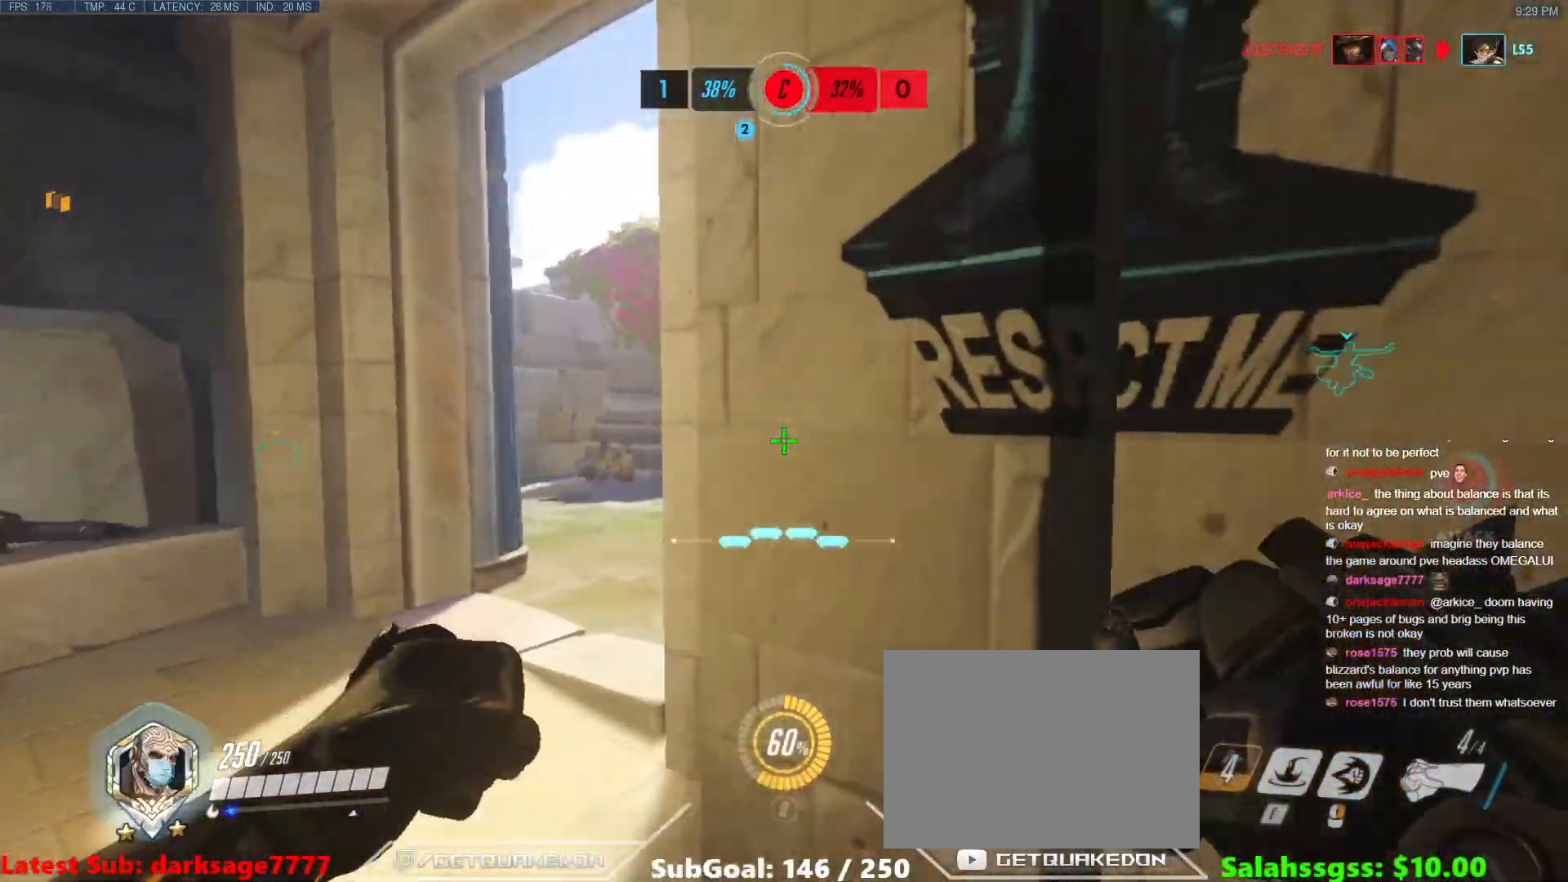
{"keys": ["d", "s"], "events": [[100, "d", "up"], [200, "t", "down"], [284, "t", "up"], [367, "s", "down"], [500, "d", "down"]]}